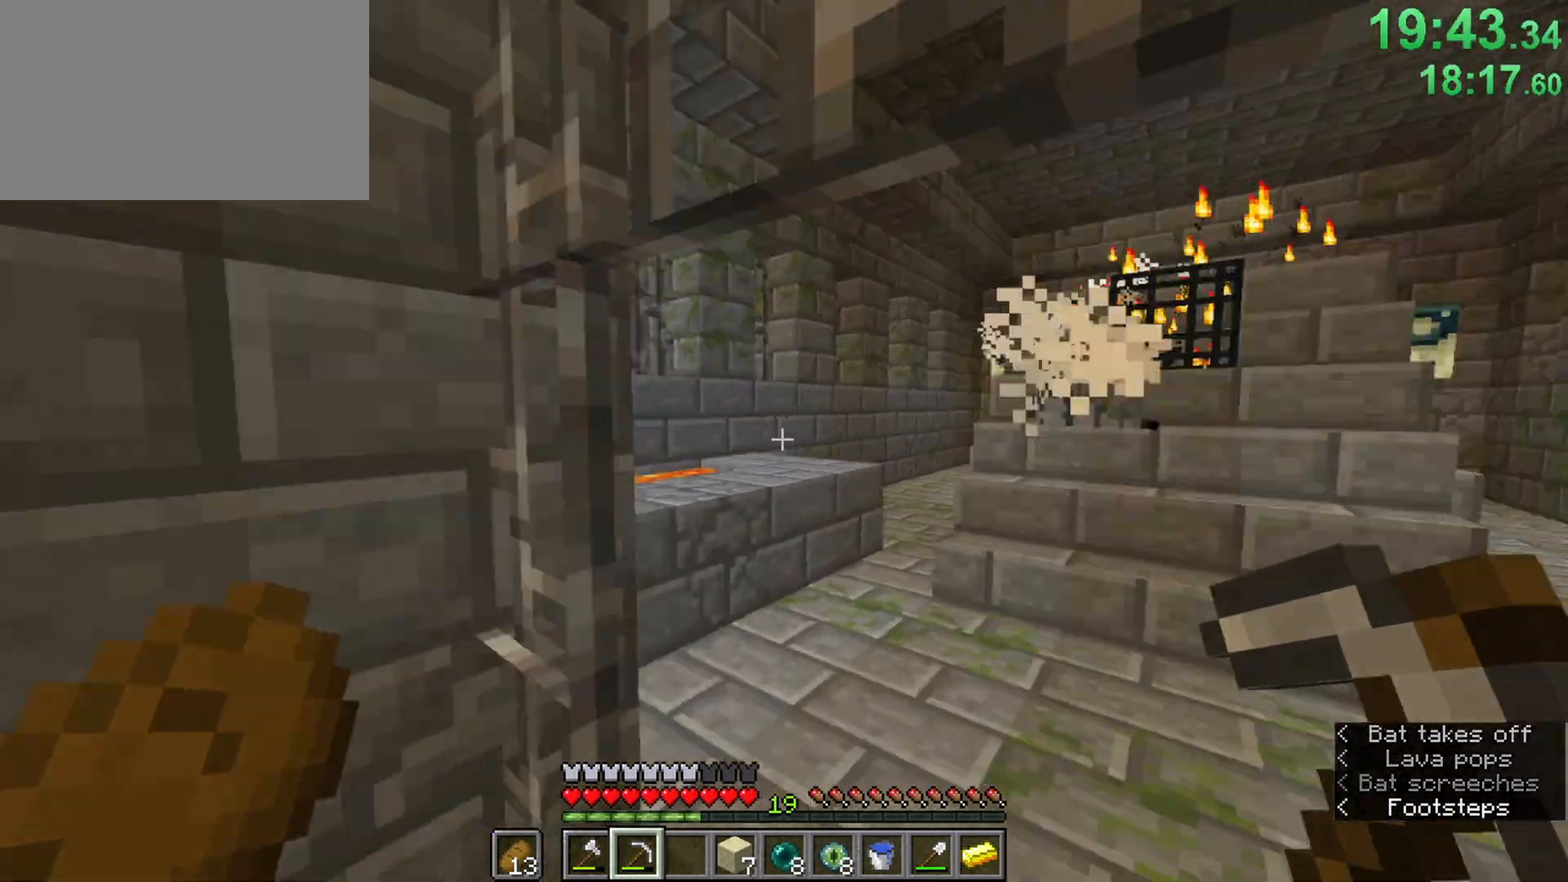
Gameplay with keyboard and mouse; each line is a JSON object with the keys and mouse buttons held at the frame after it. "events" lists presses ("down") and releases ("up") of "1", "2", "3", "4", "5", "a", "b", "c", "caps_lock", "ctrl", "d", "e", "f", "g", "n", "q", "r", "s", "shift", "space", "super", "t", "tab", "tilde", "v", "w", "x", "z", "mouse_left" and "mouse_right" between this image and that frame as [ms after this image, input, new state], when the widget could be followed in between. "mouse_left", "mouse_right" = the "left", "right" buttons of the "mouse" list. No other keys are recorded. Fast repeated clicks can show as one long hold. Mouse movement is not recorded. Not read: alt.
{"keys": ["ctrl", "d", "w"], "mouse": [], "events": [[83, "d", "up"], [367, "d", "down"]]}
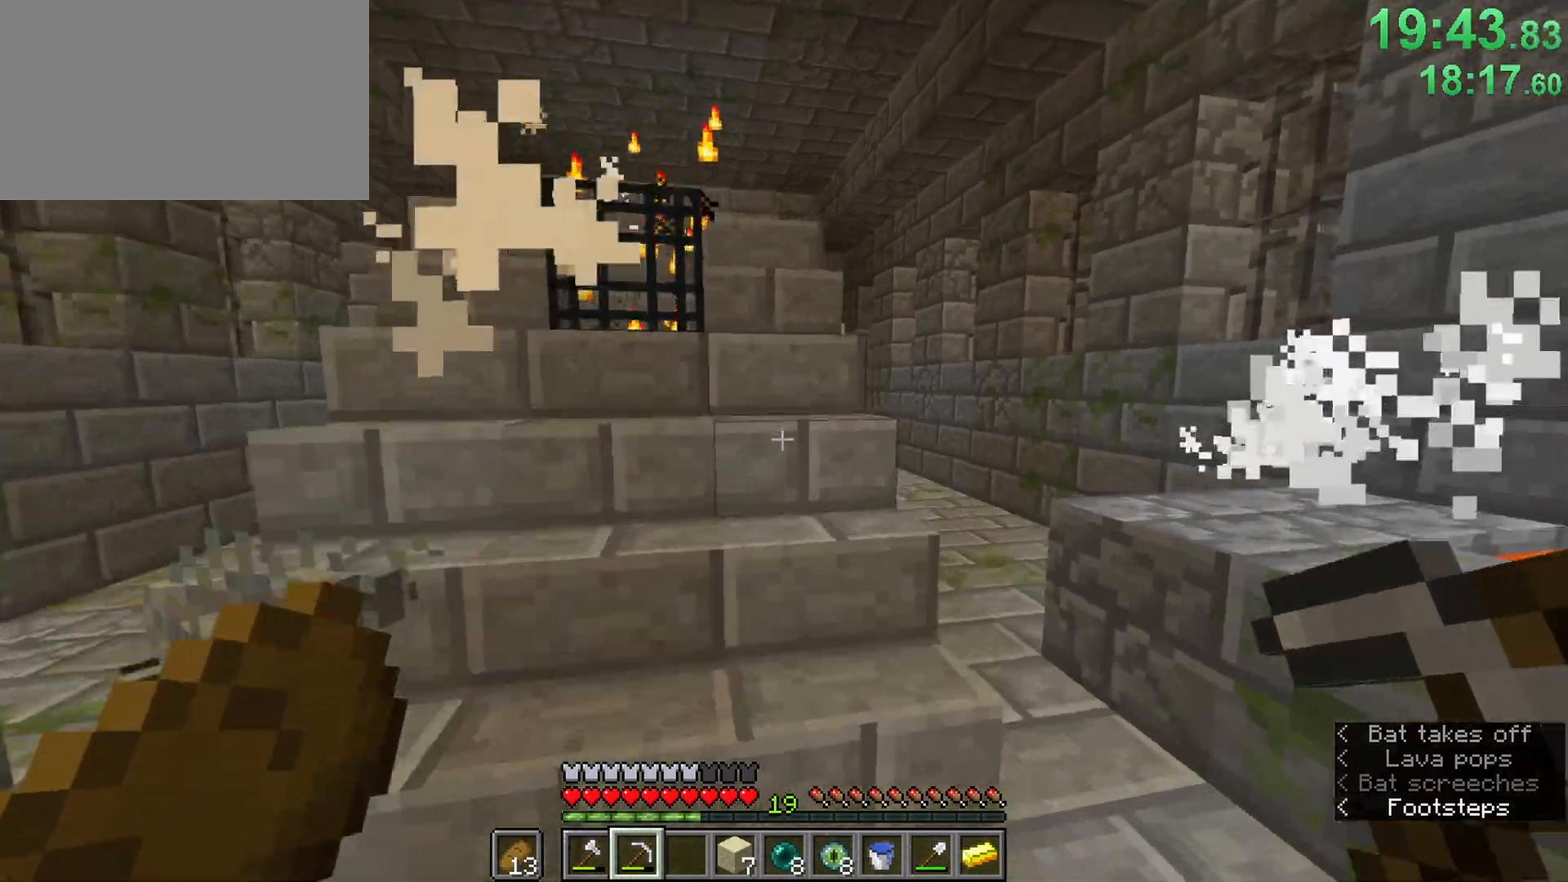
{"keys": ["4", "ctrl", "w"], "mouse": [], "events": [[133, "d", "up"], [367, "4", "down"]]}
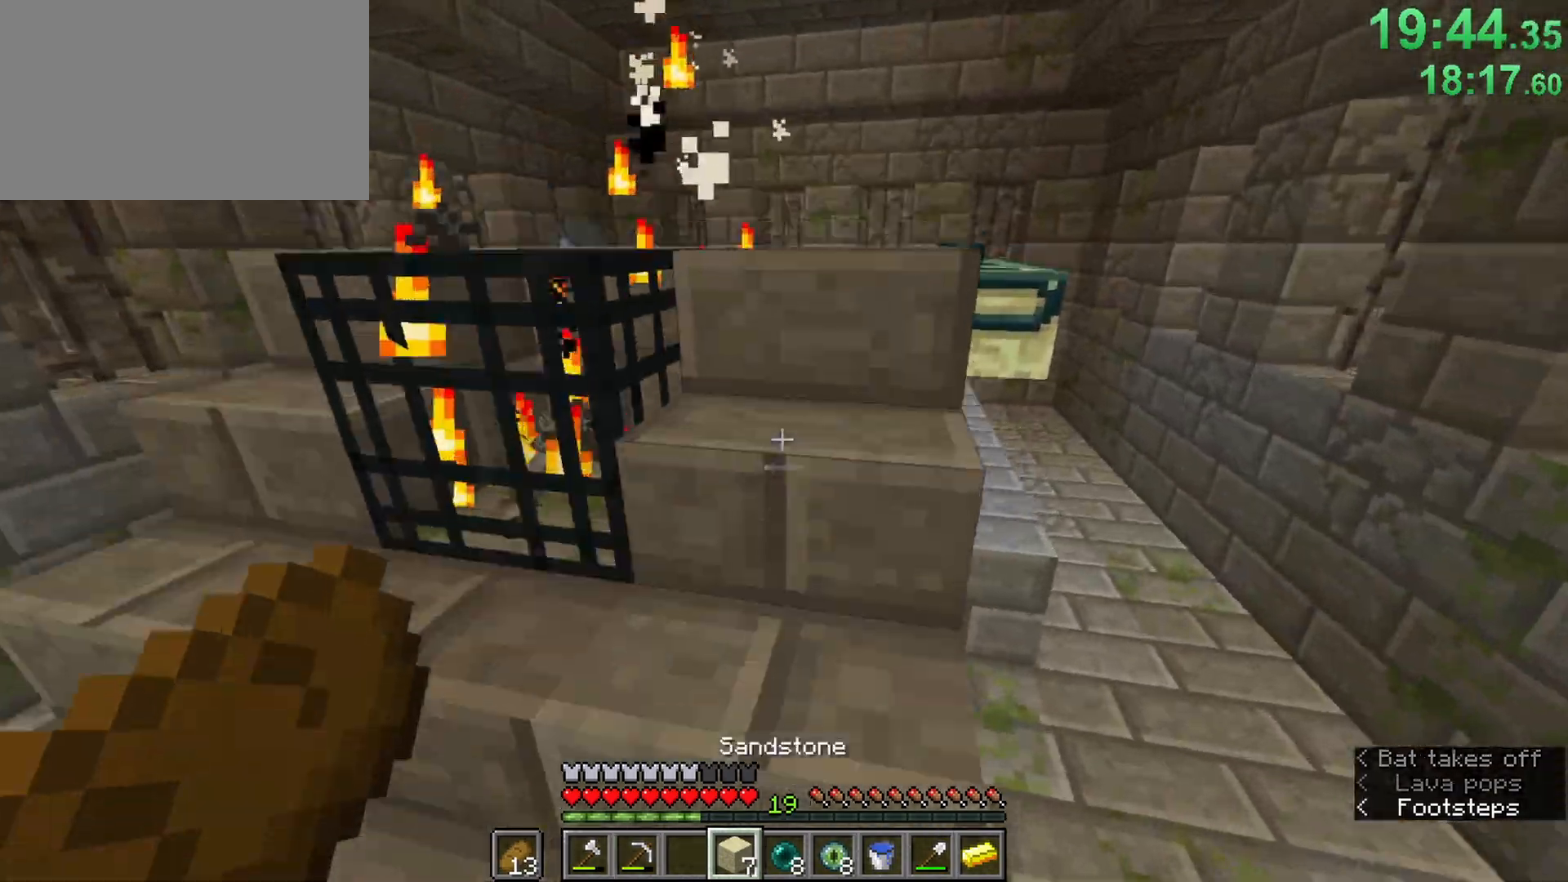
{"keys": ["w"], "mouse": [], "events": [[17, "4", "up"], [383, "ctrl", "up"]]}
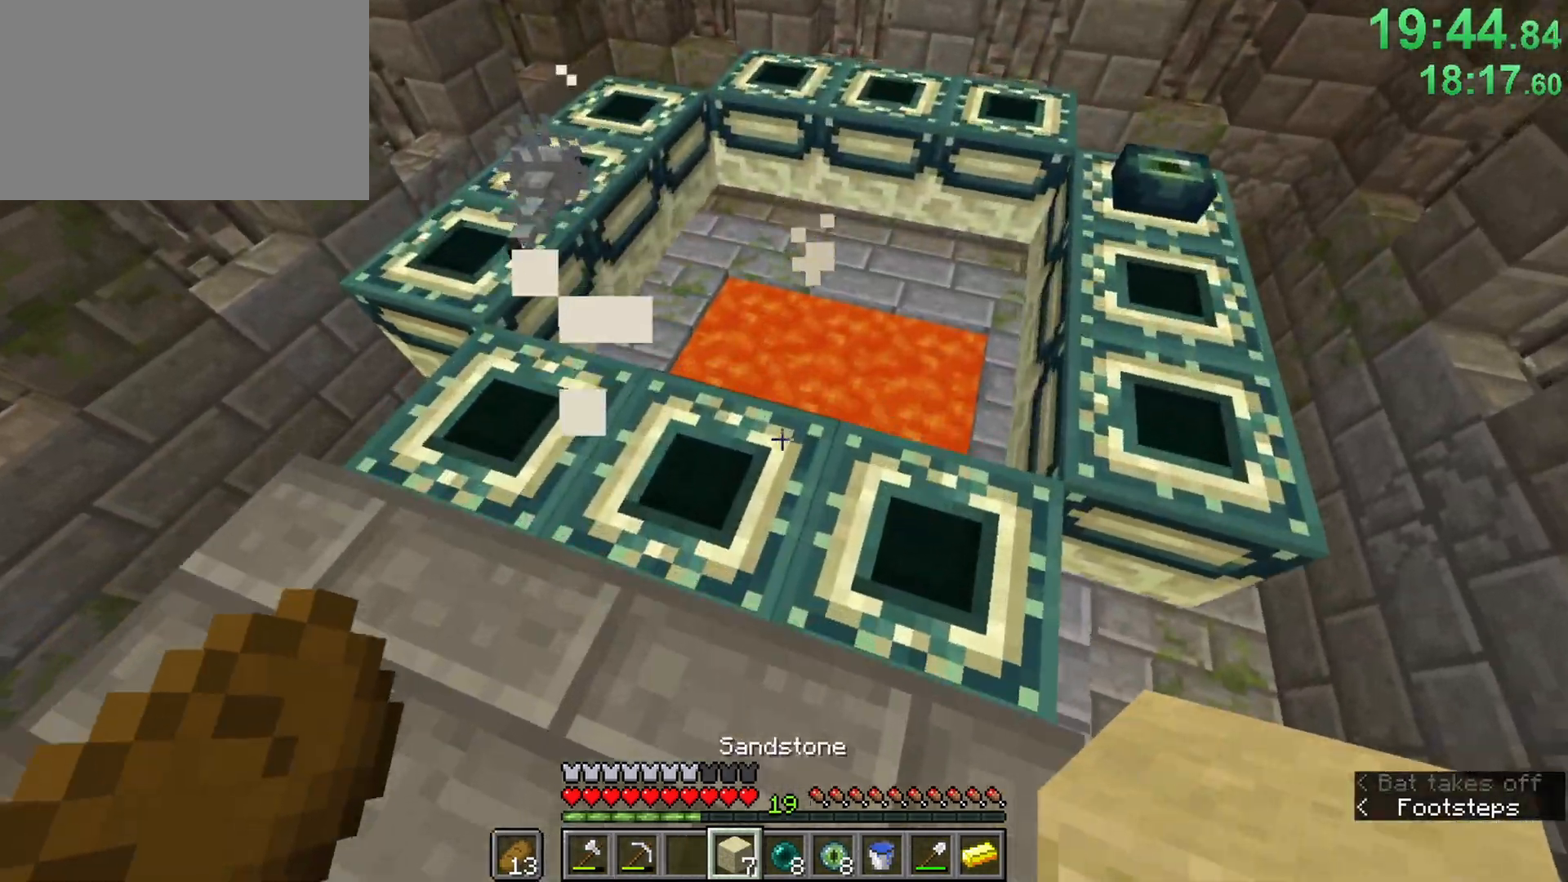
{"keys": [], "mouse": ["right"], "events": [[450, "w", "up"], [500, "mouse_right", "down"]]}
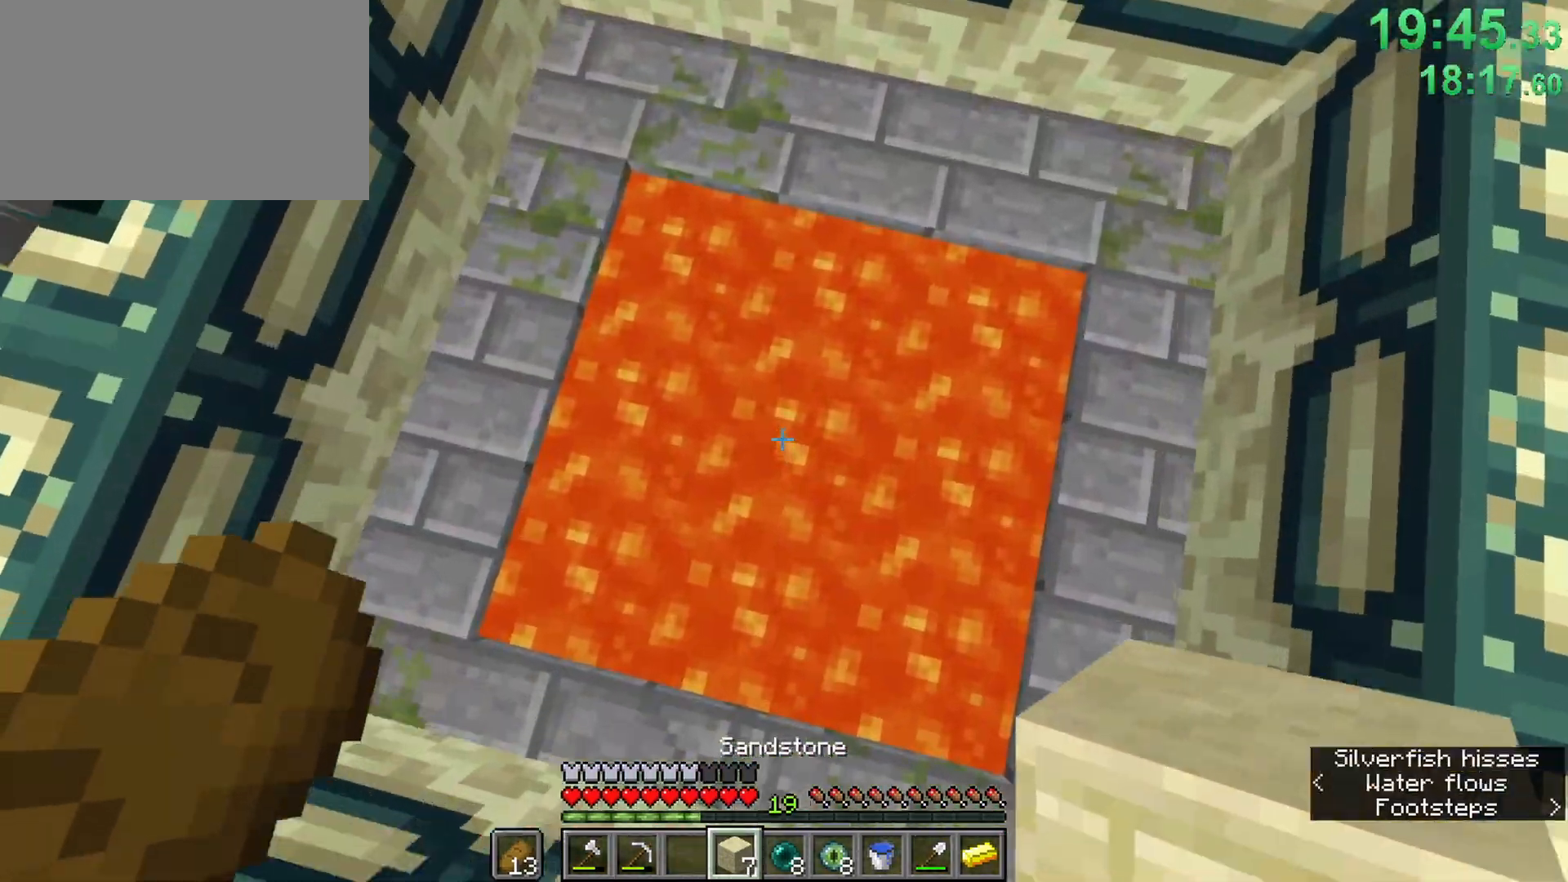
{"keys": [], "mouse": [], "events": [[133, "mouse_right", "up"], [233, "e", "down"], [367, "e", "up"]]}
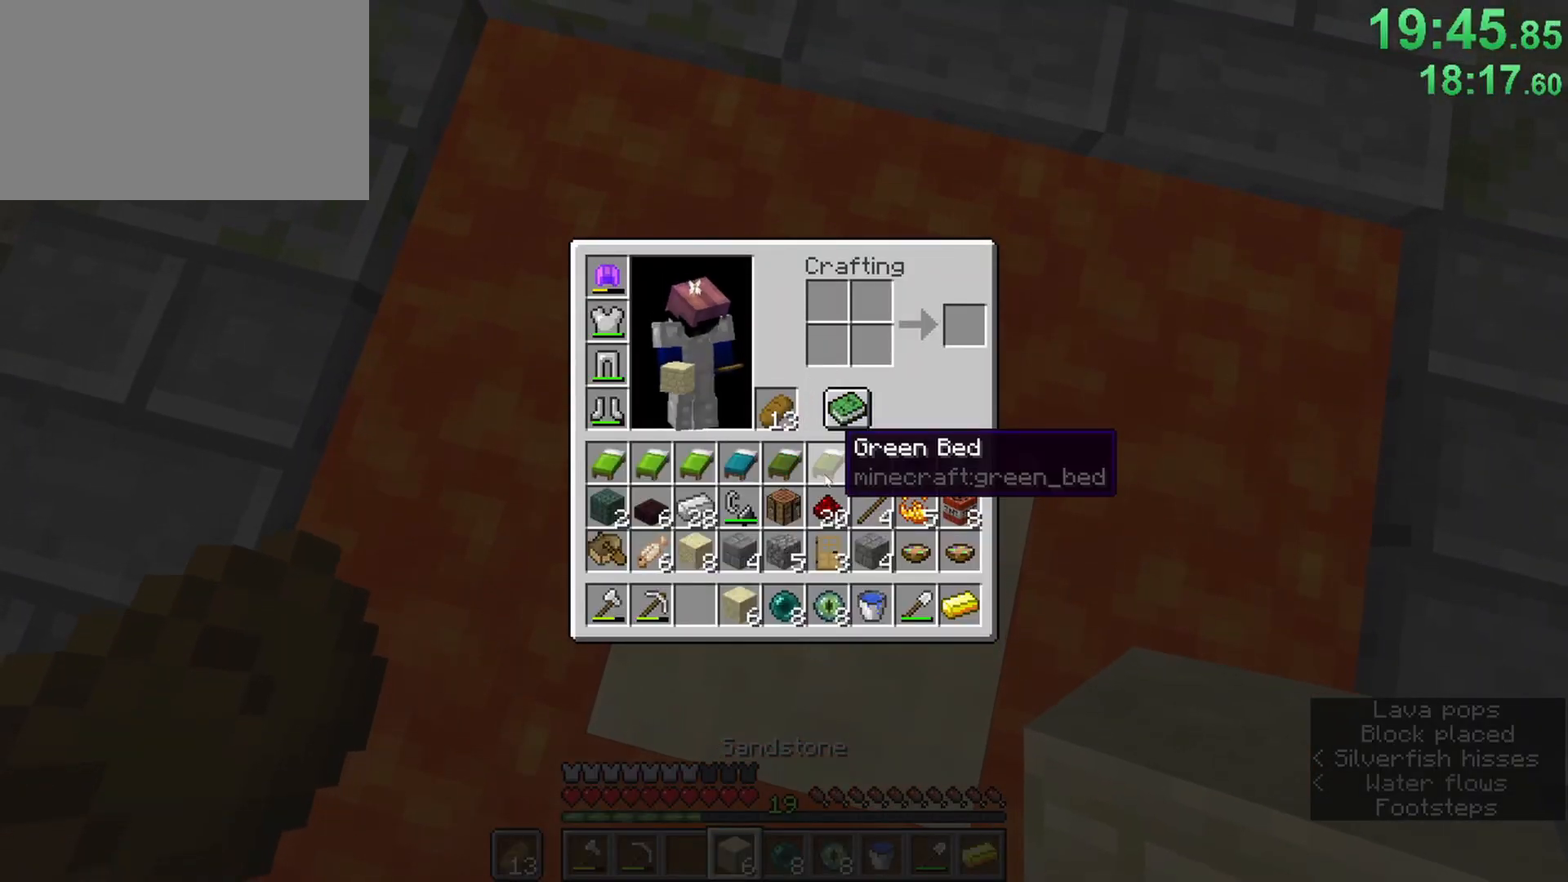
{"keys": ["5"], "mouse": [], "events": [[383, "5", "down"]]}
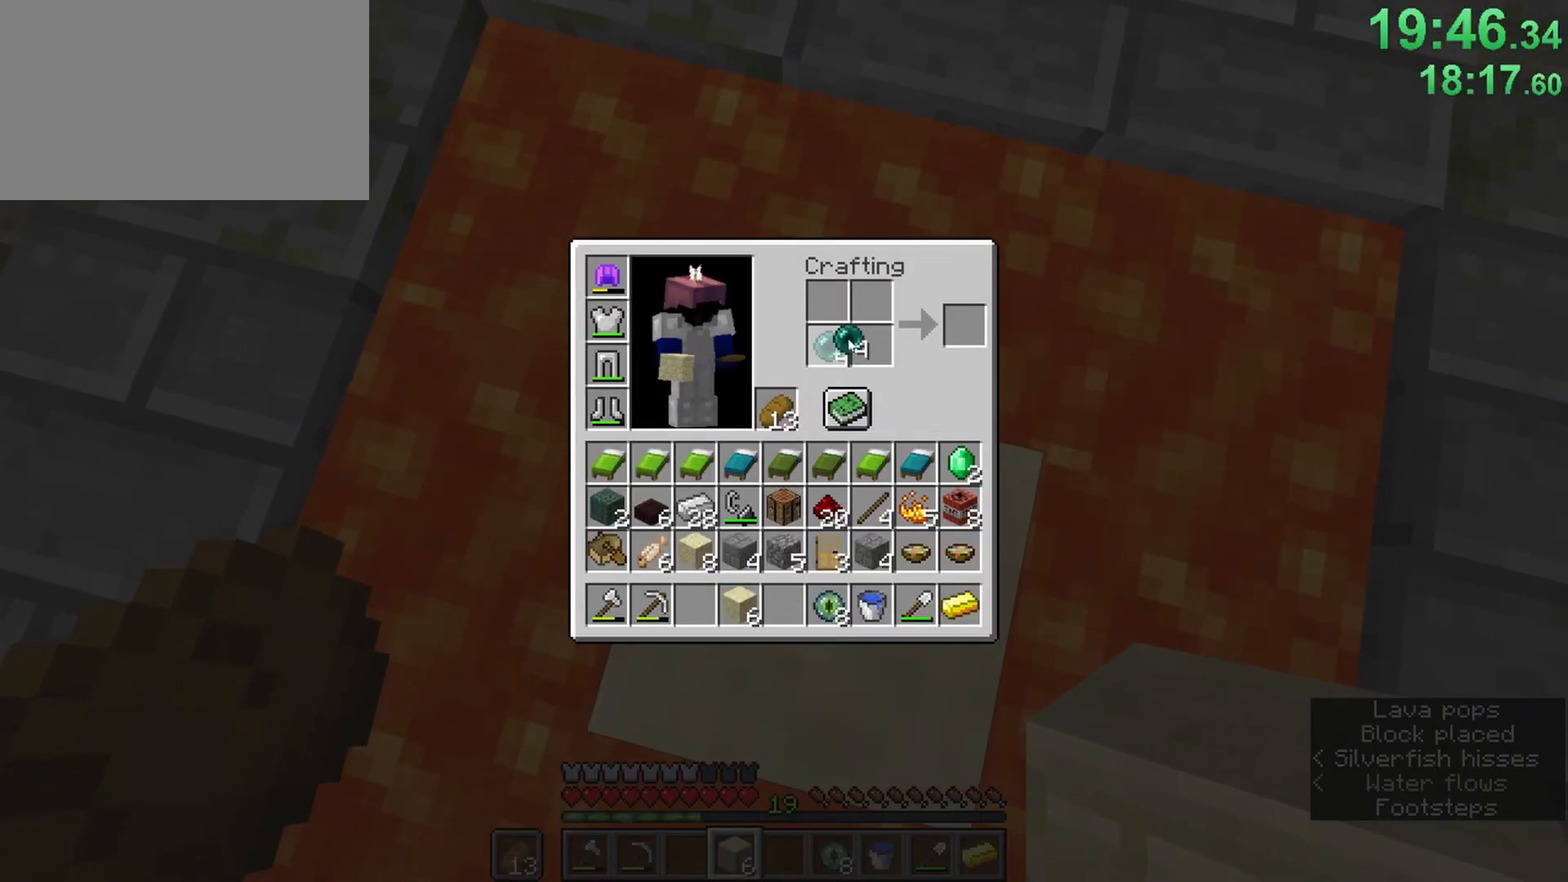
{"keys": [], "mouse": ["left"], "events": [[33, "5", "up"], [33, "mouse_right", "down"], [83, "mouse_right", "up"], [400, "mouse_left", "down"]]}
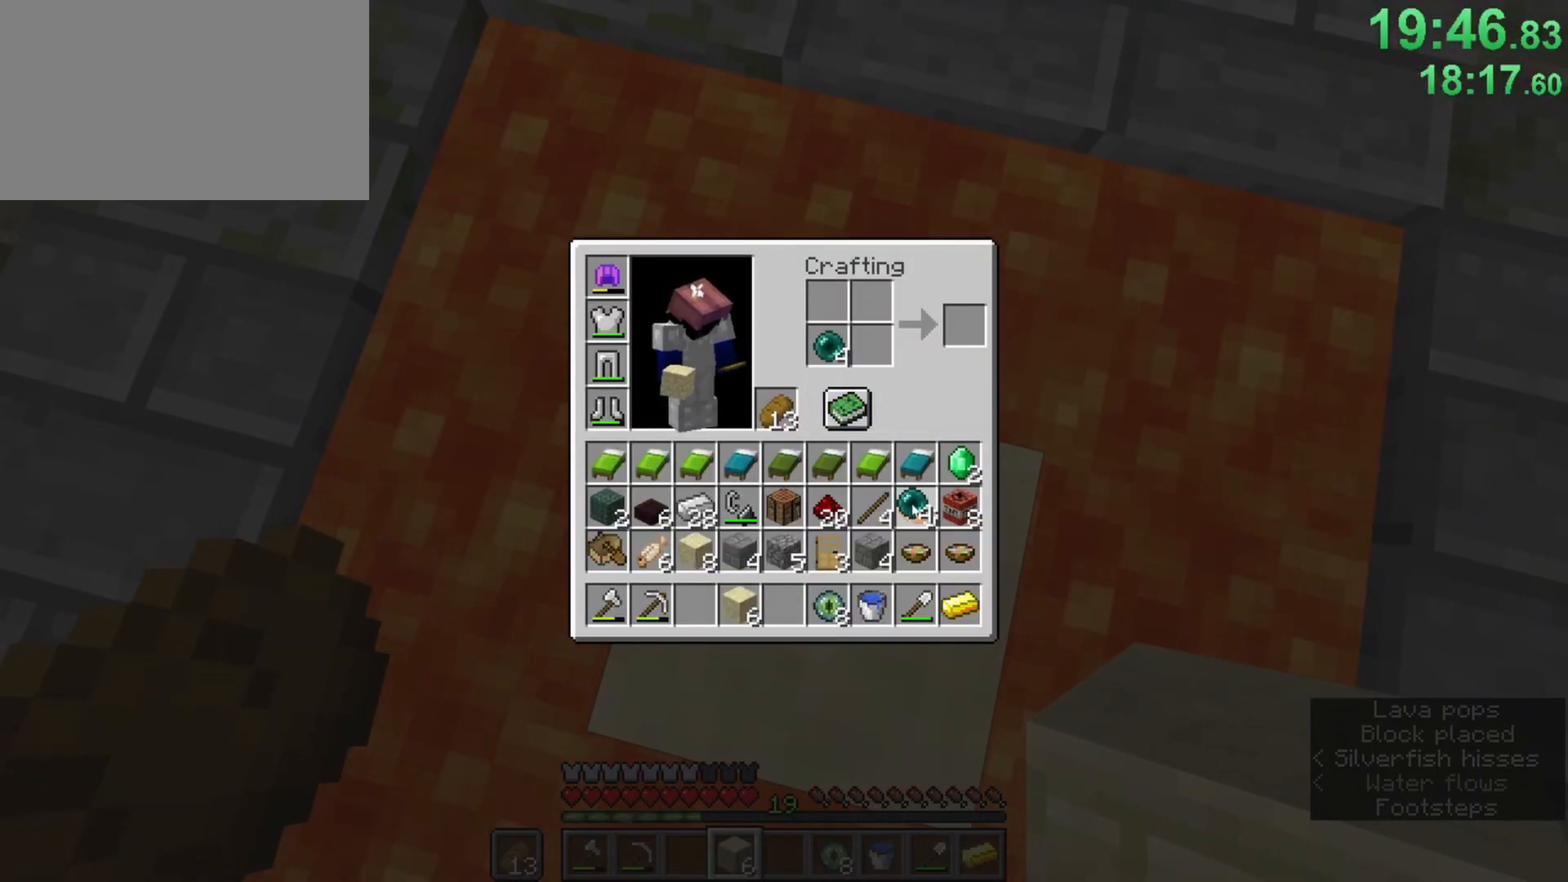
{"keys": ["shift"], "mouse": [], "events": [[50, "mouse_left", "up"], [283, "mouse_left", "down"], [333, "mouse_left", "up"], [417, "shift", "down"]]}
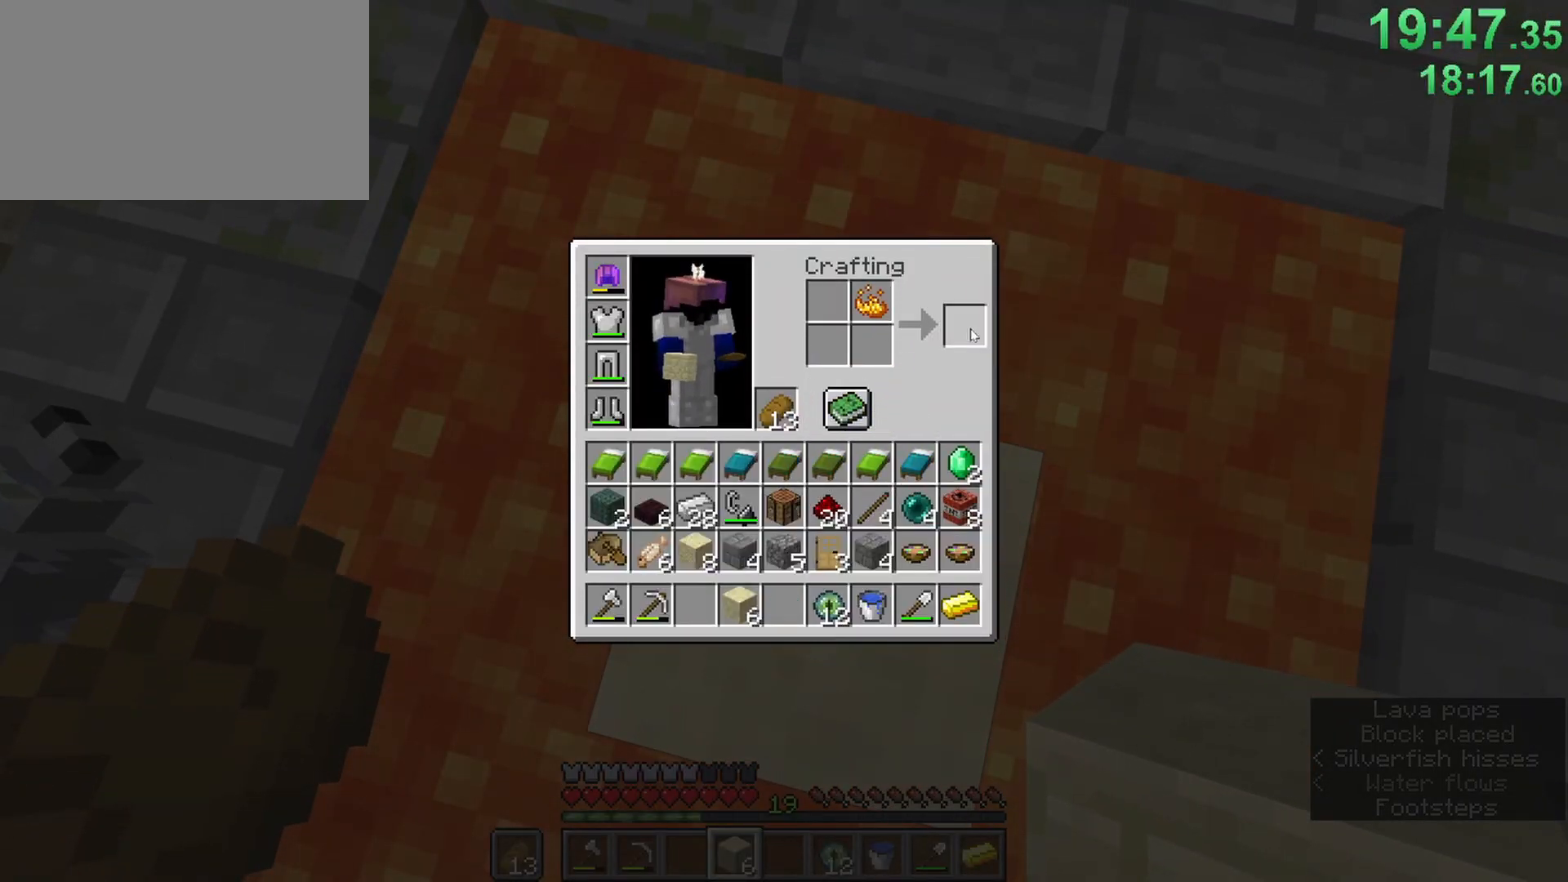
{"keys": [], "mouse": ["right"], "events": [[17, "mouse_left", "down"], [117, "e", "down"], [117, "mouse_left", "up"], [150, "shift", "up"], [250, "e", "up"], [300, "f", "down"], [383, "f", "up"], [433, "mouse_right", "down"]]}
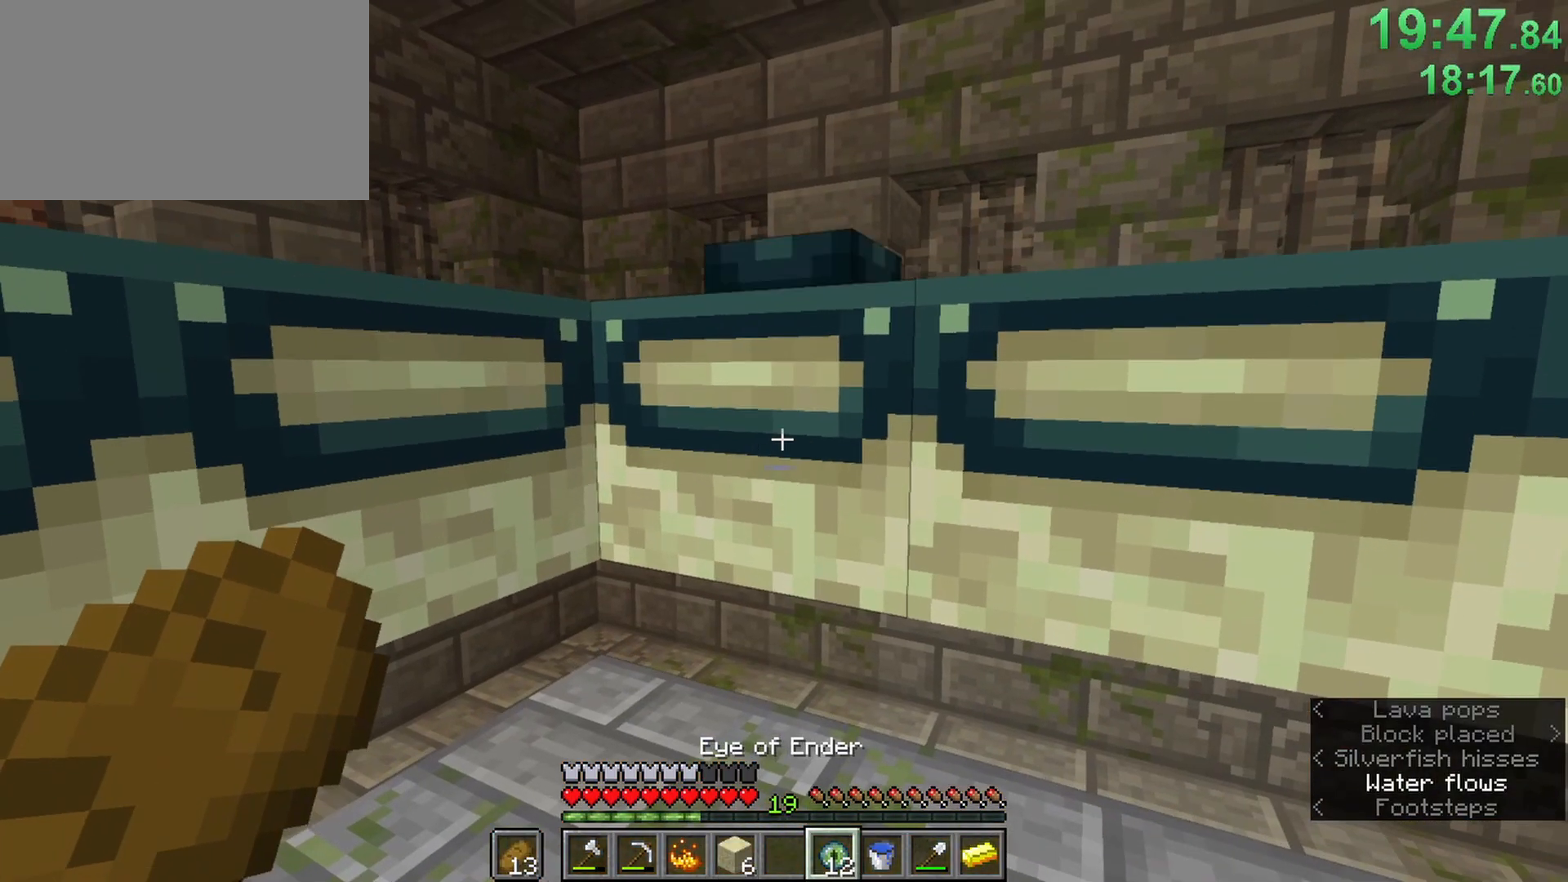
{"keys": [], "mouse": ["right"], "events": [[33, "mouse_right", "up"], [117, "mouse_right", "down"], [217, "mouse_right", "up"], [317, "mouse_right", "down"], [400, "mouse_right", "up"], [450, "mouse_right", "down"]]}
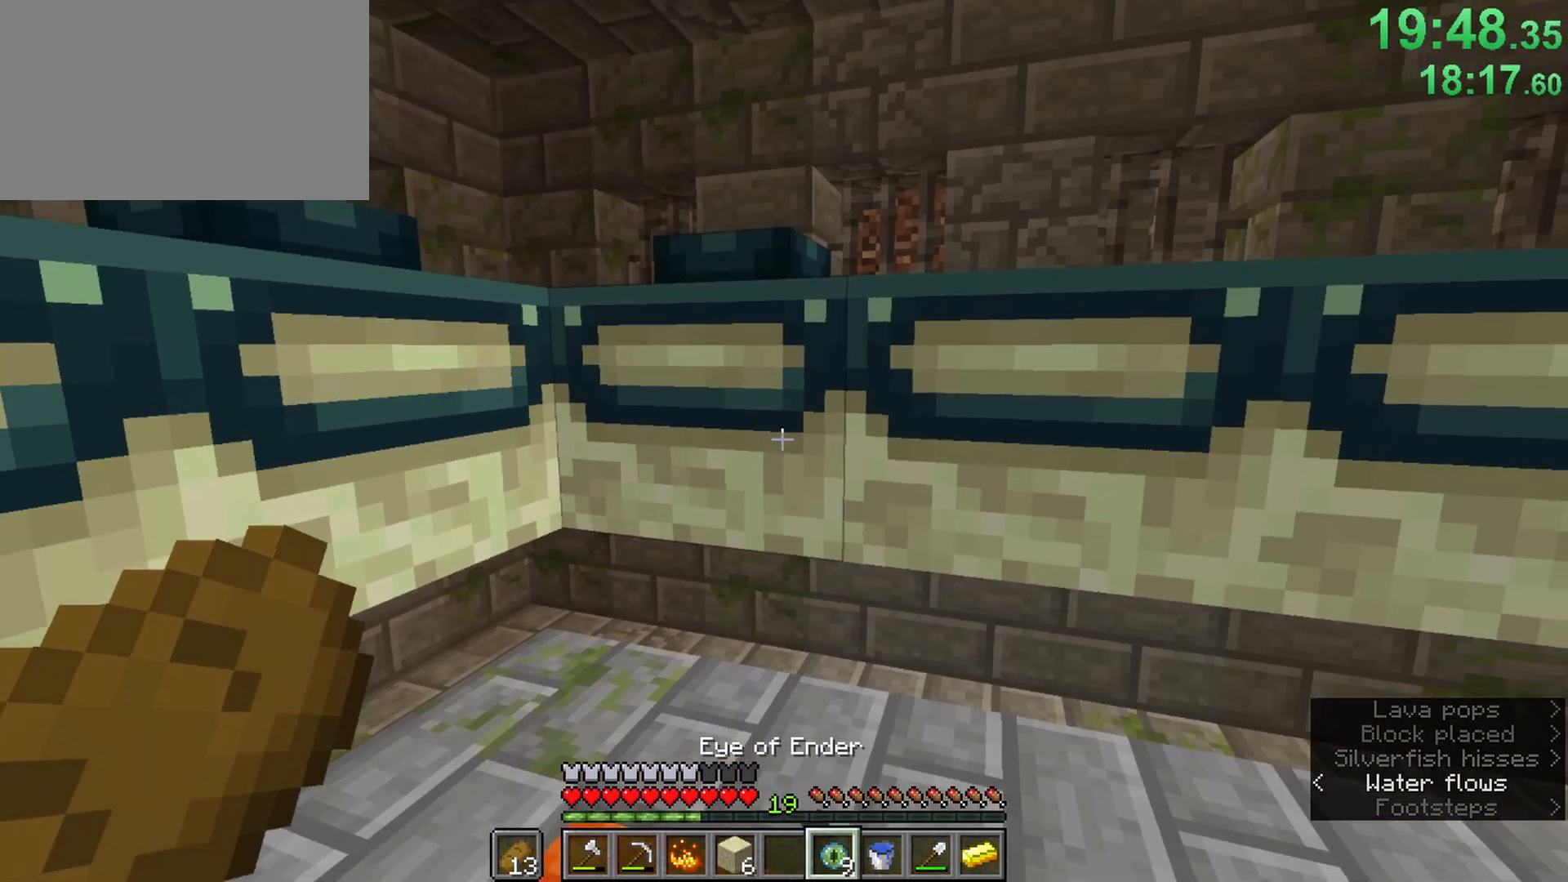
{"keys": [], "mouse": [], "events": [[83, "mouse_right", "up"], [283, "mouse_right", "down"], [417, "mouse_right", "up"]]}
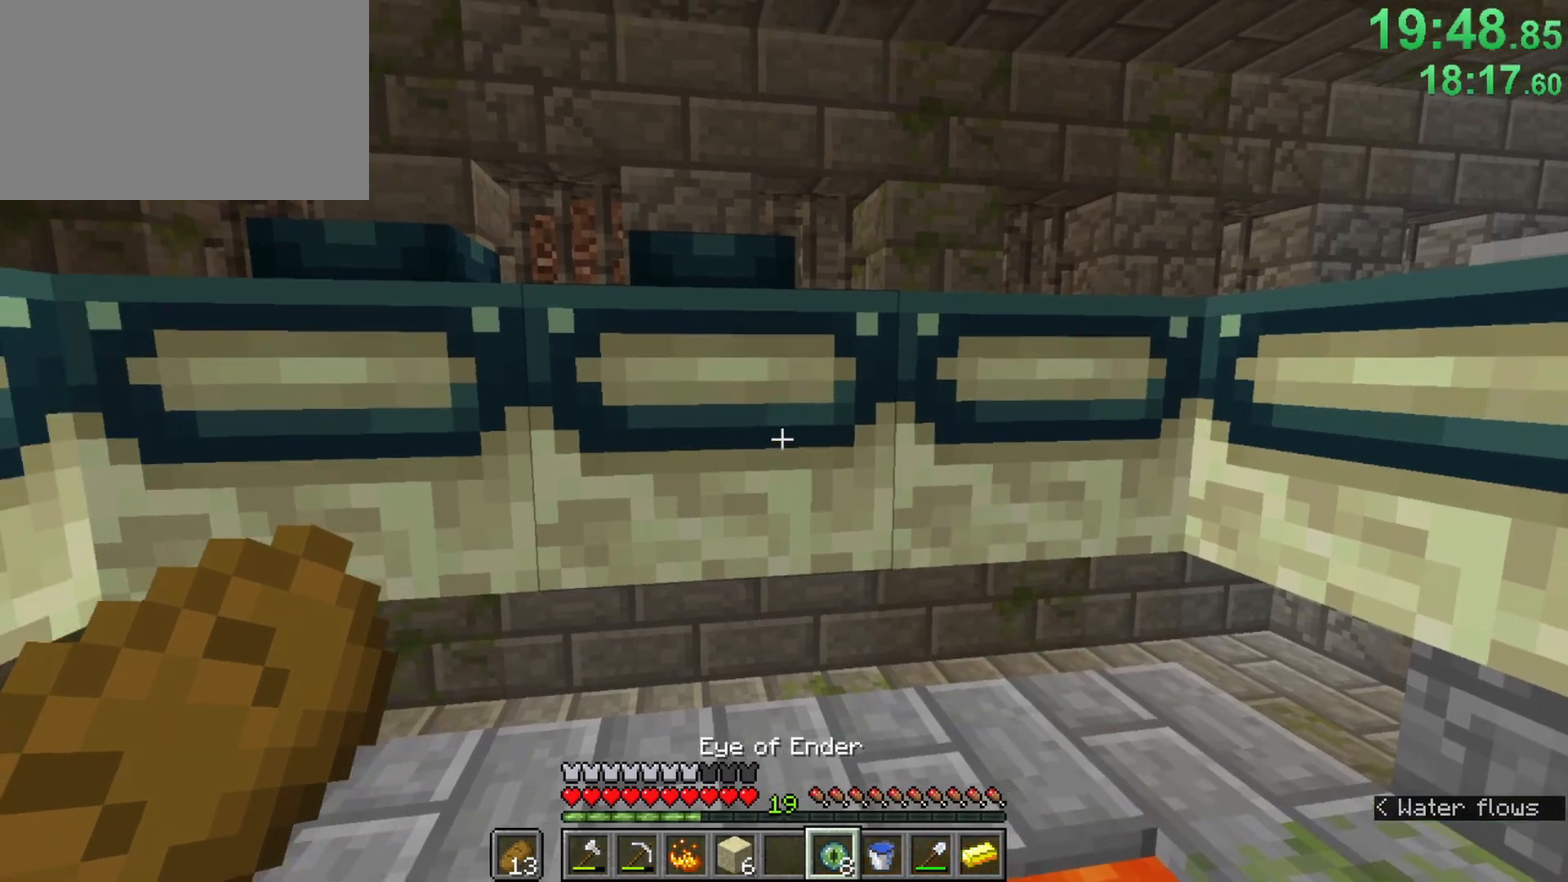
{"keys": [], "mouse": ["right"], "events": [[17, "mouse_right", "down"], [117, "mouse_right", "up"], [200, "mouse_right", "down"], [300, "mouse_right", "up"], [383, "mouse_right", "down"]]}
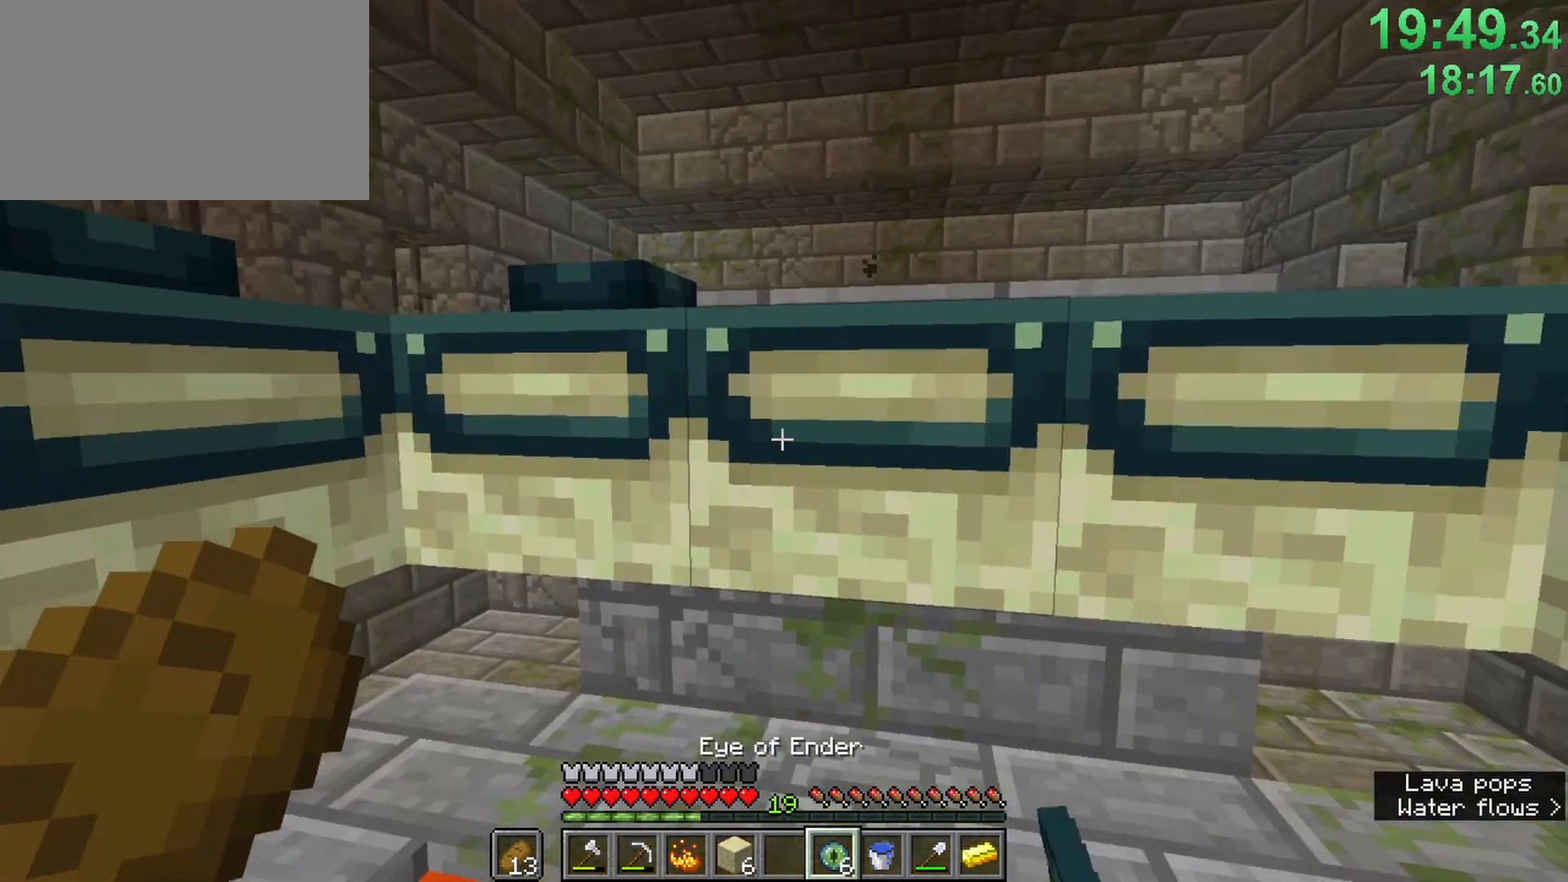
{"keys": [], "mouse": ["right"], "events": [[33, "mouse_right", "up"], [83, "mouse_right", "down"], [217, "mouse_right", "up"], [267, "mouse_right", "down"], [400, "mouse_right", "up"], [500, "mouse_right", "down"]]}
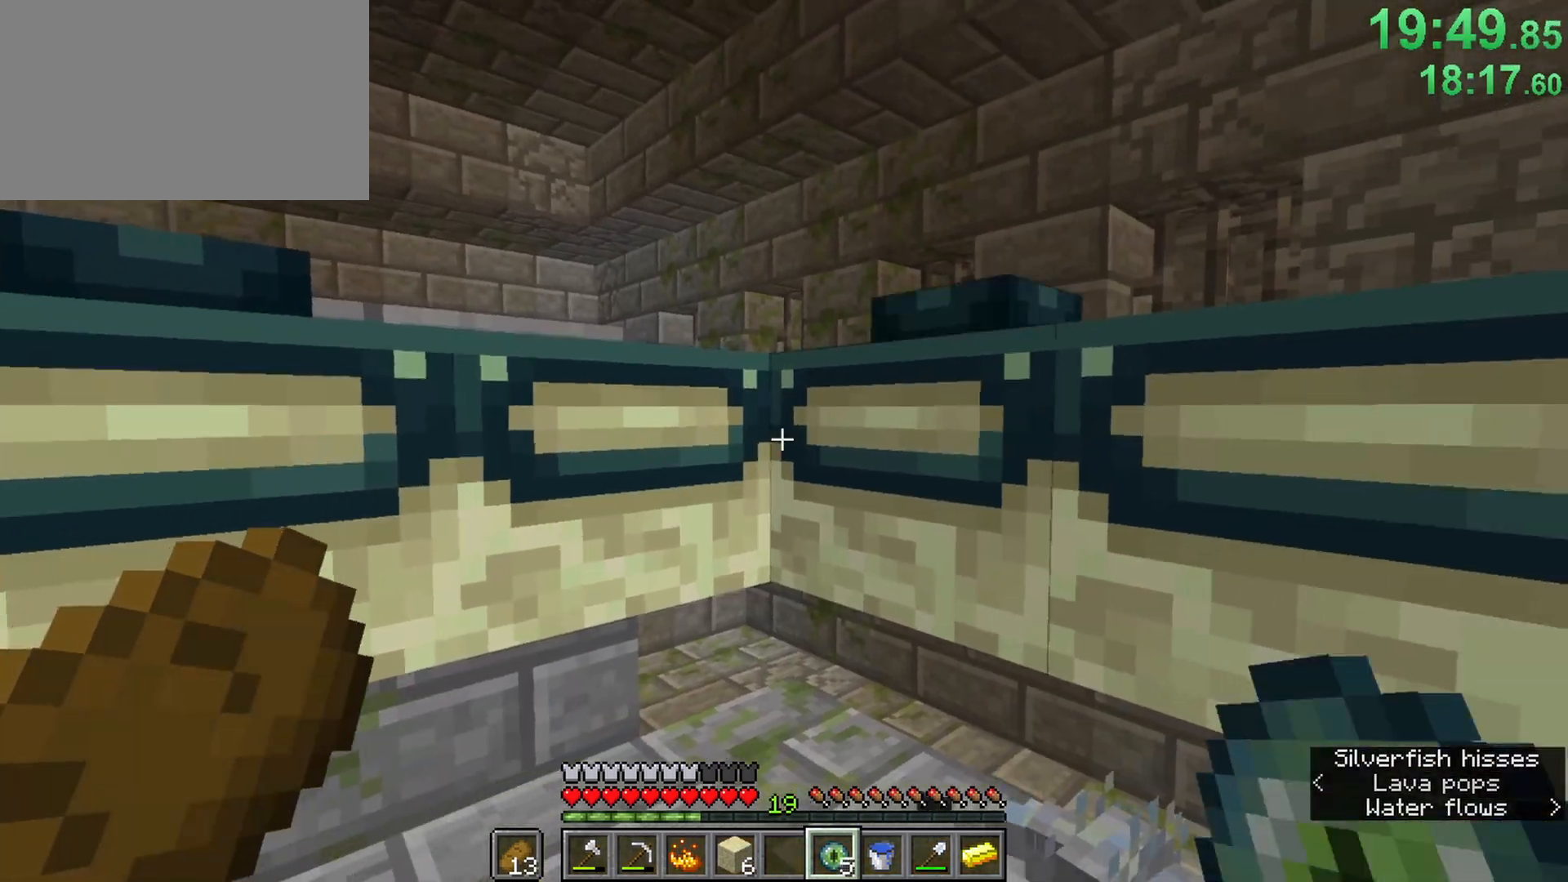
{"keys": [], "mouse": ["right"], "events": [[83, "mouse_right", "up"], [183, "mouse_right", "down"], [283, "mouse_right", "up"], [417, "mouse_right", "down"]]}
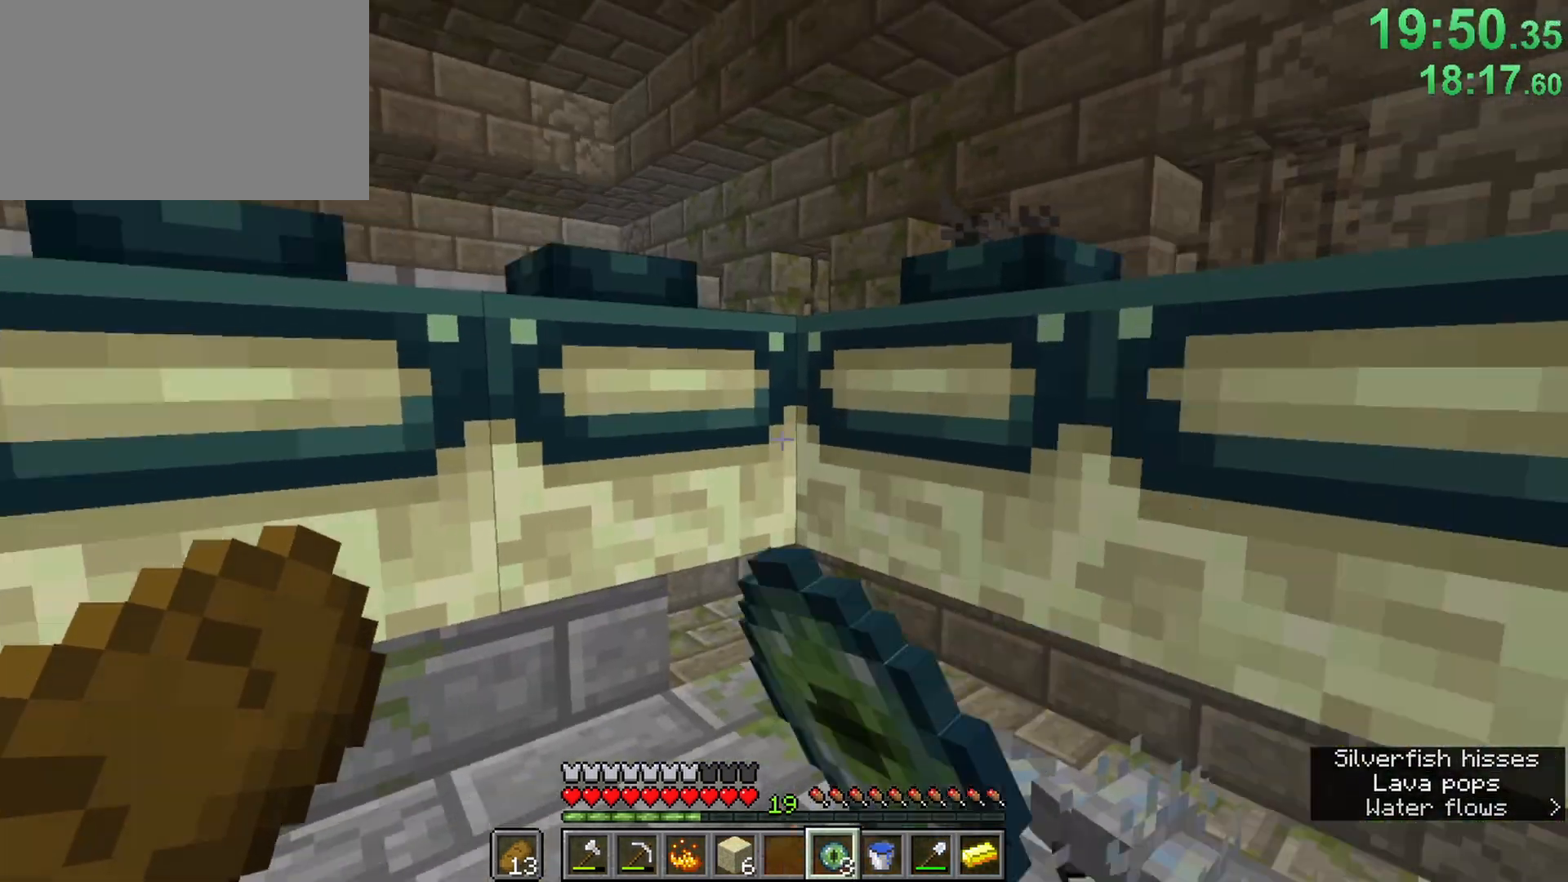
{"keys": [], "mouse": [], "events": [[17, "mouse_right", "up"], [117, "mouse_right", "down"], [200, "mouse_right", "up"], [300, "mouse_right", "down"], [383, "mouse_right", "up"]]}
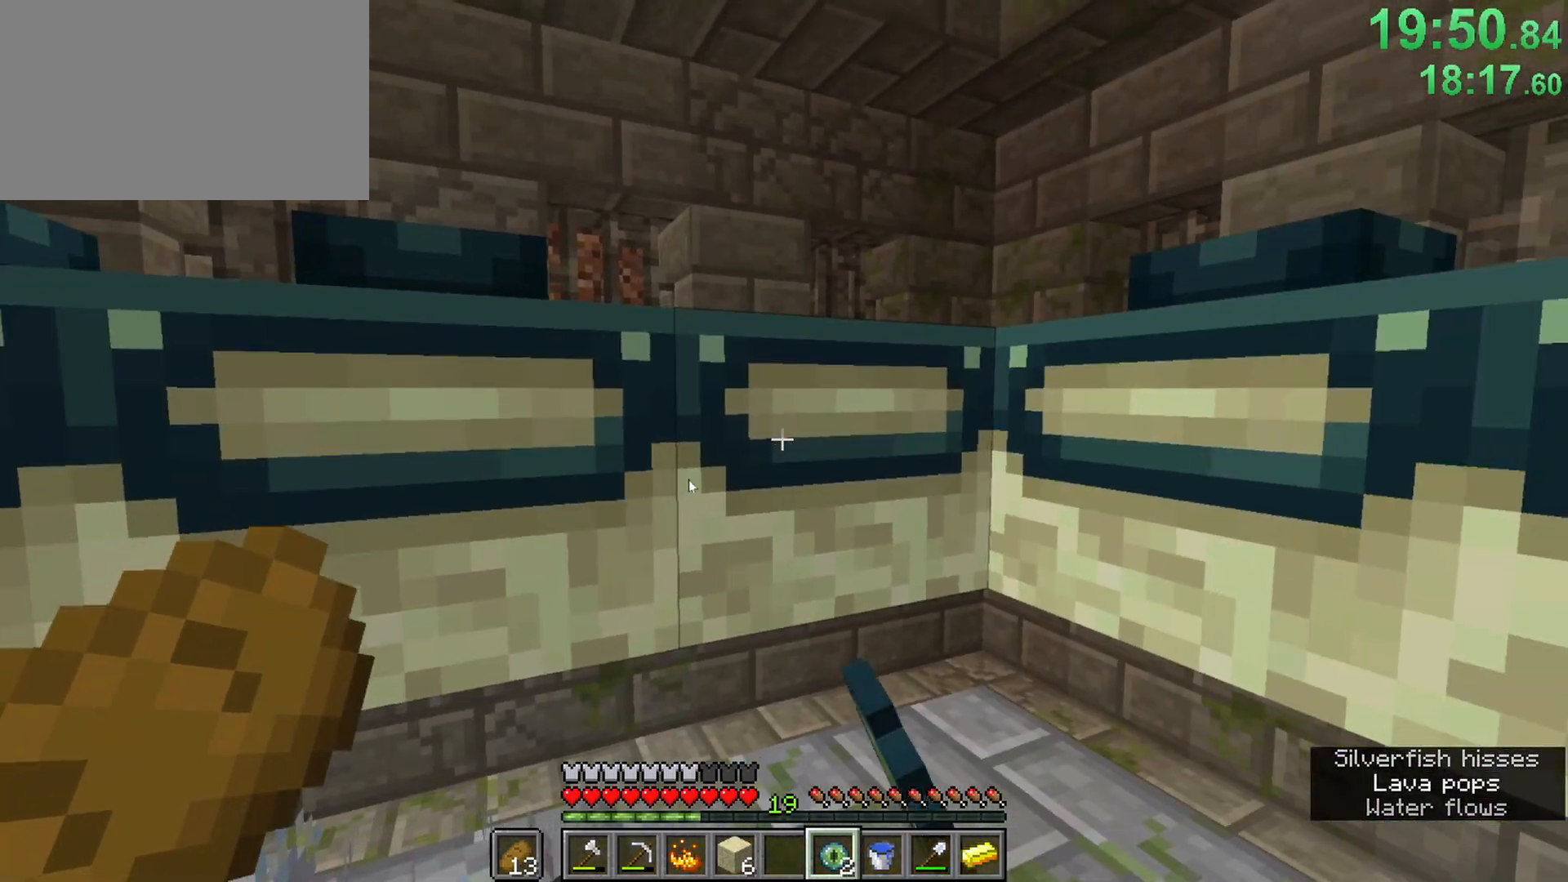
{"keys": [], "mouse": [], "events": []}
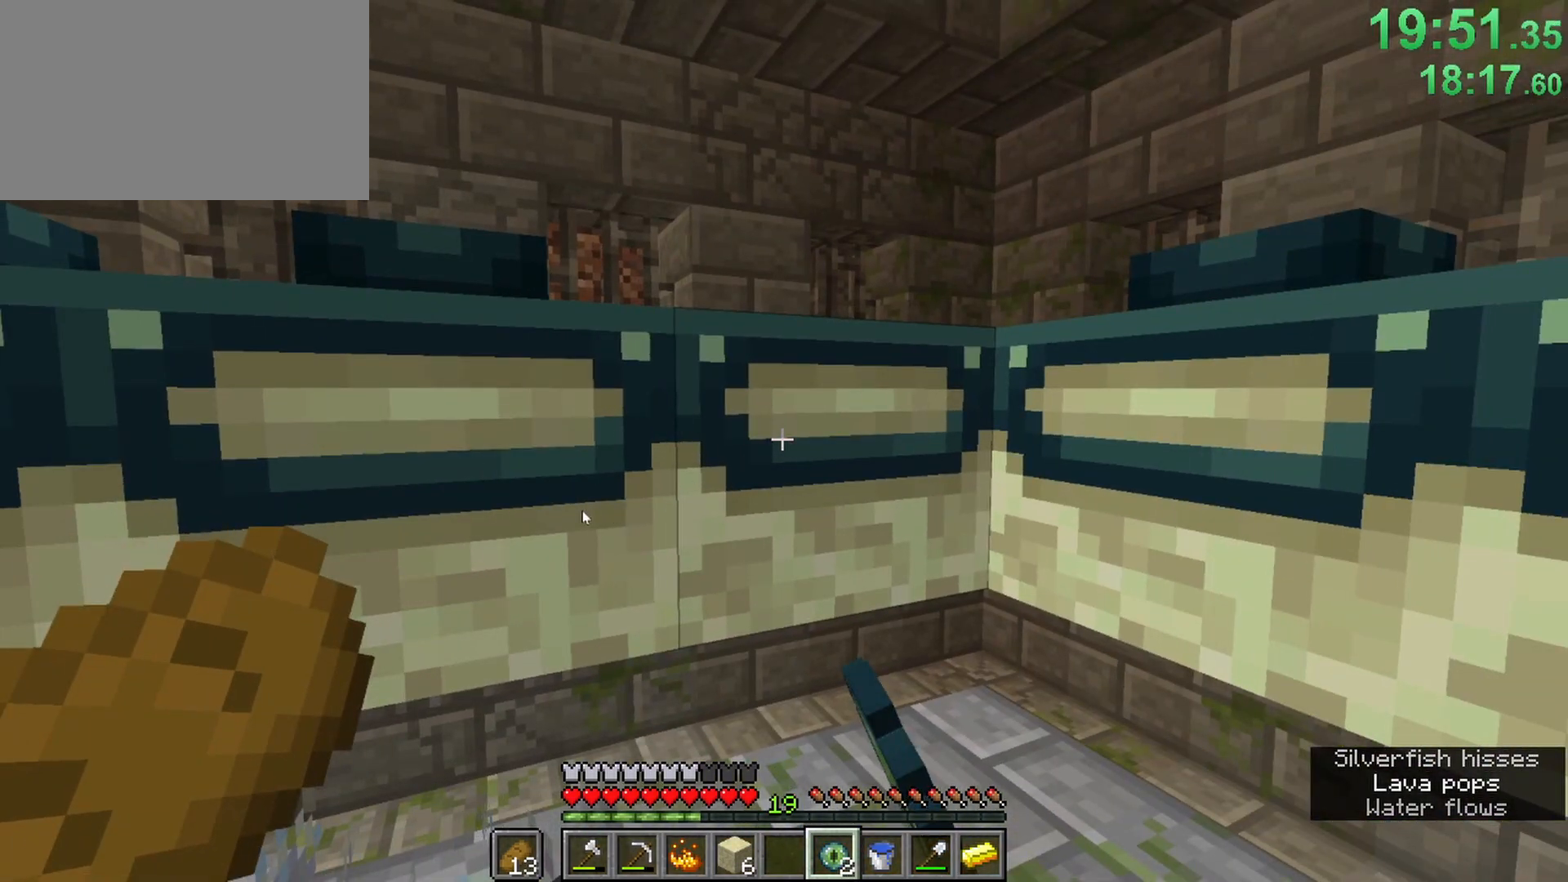
{"keys": [], "mouse": [], "events": []}
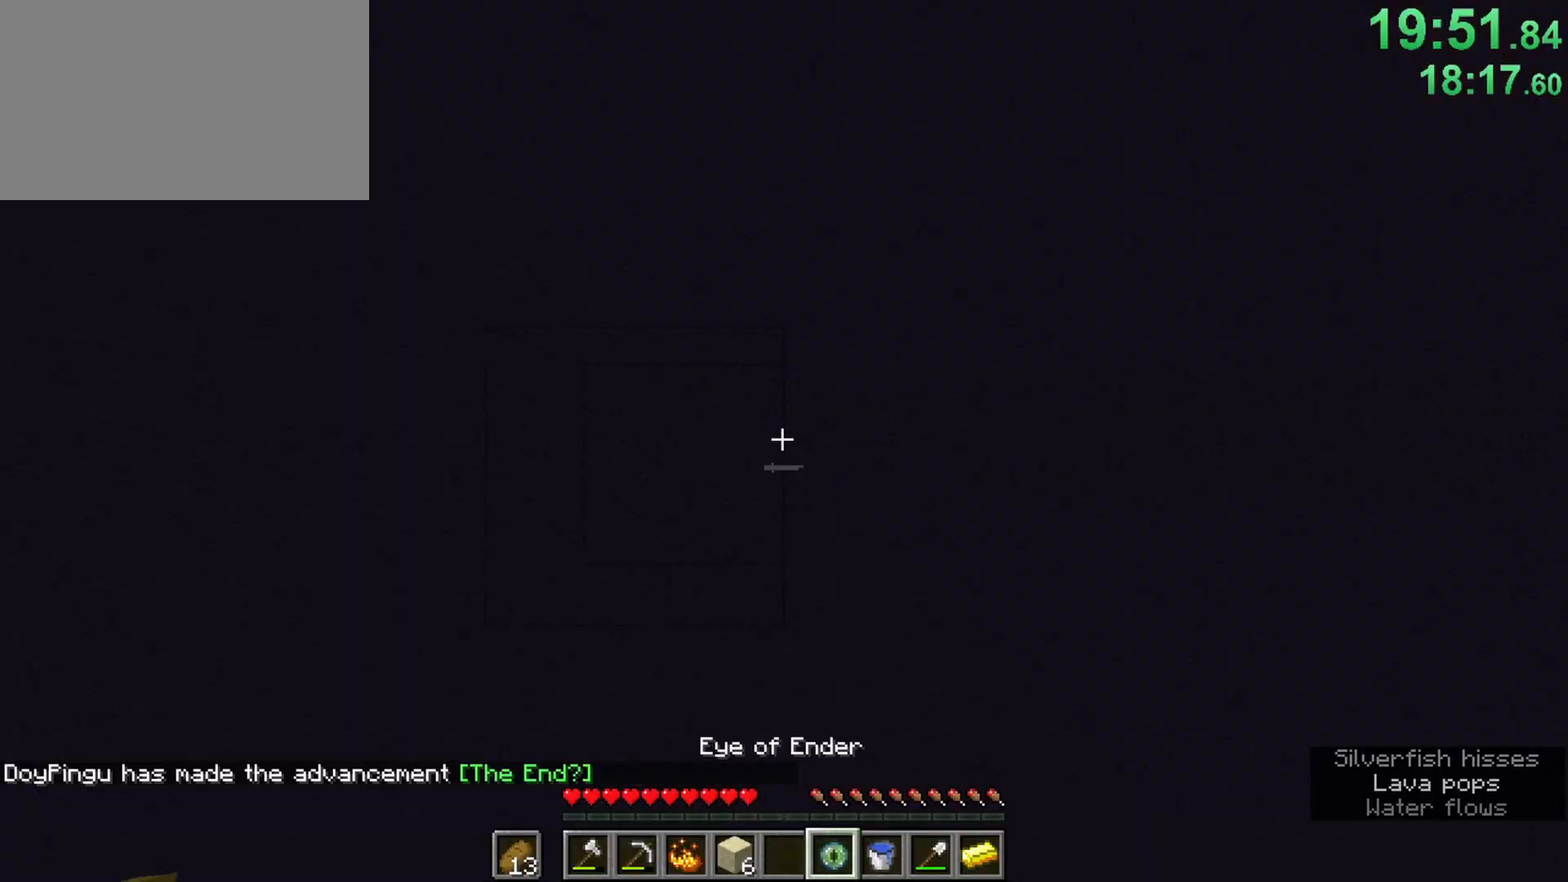
{"keys": [], "mouse": [], "events": []}
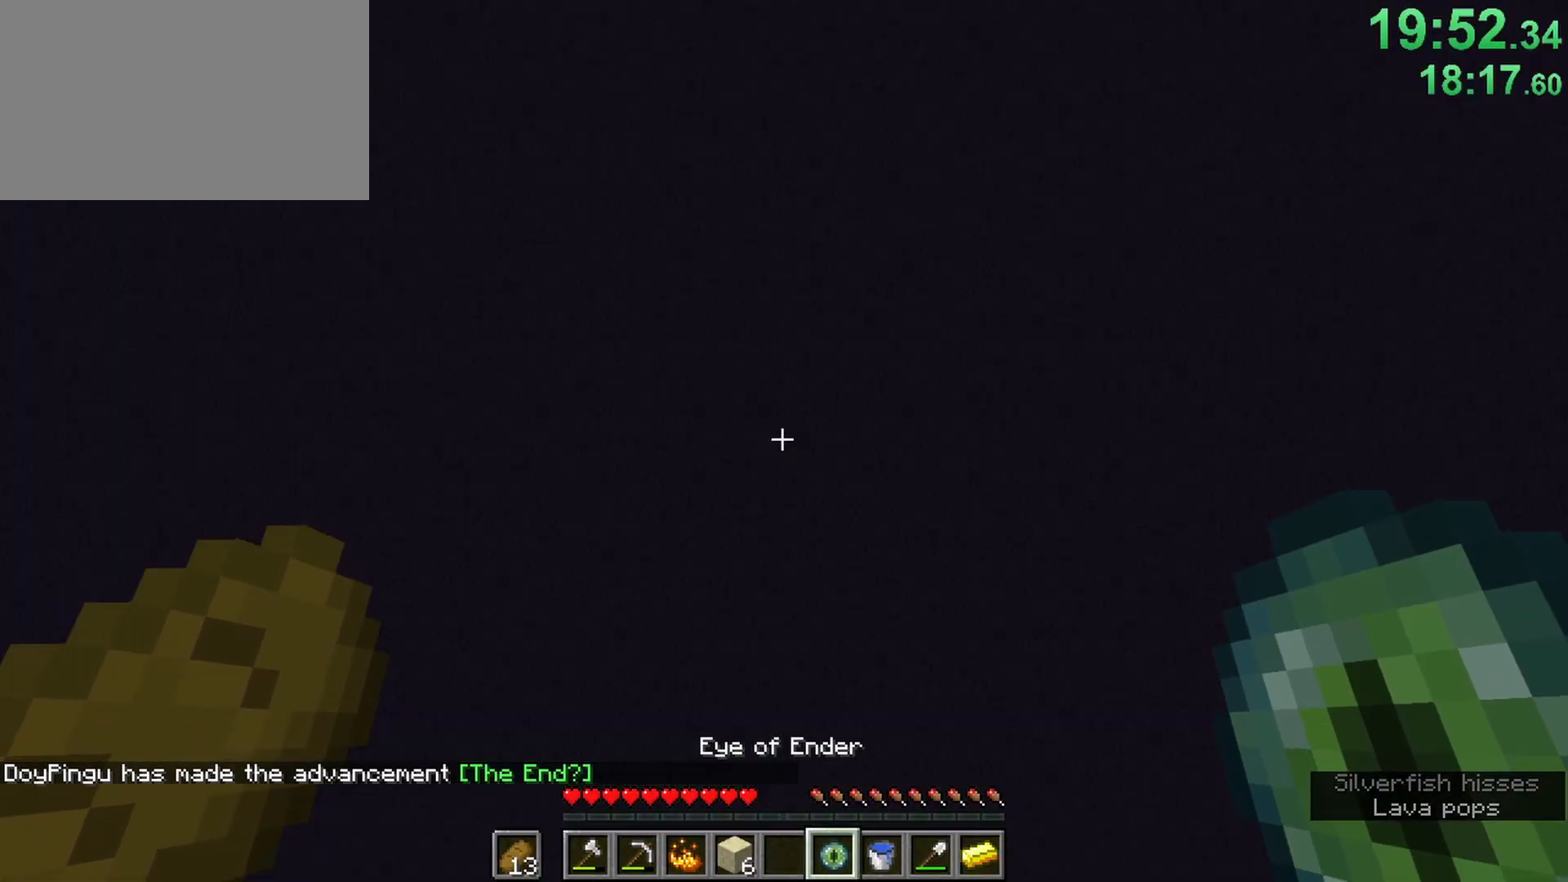
{"keys": ["2"], "mouse": [], "events": [[400, "2", "down"]]}
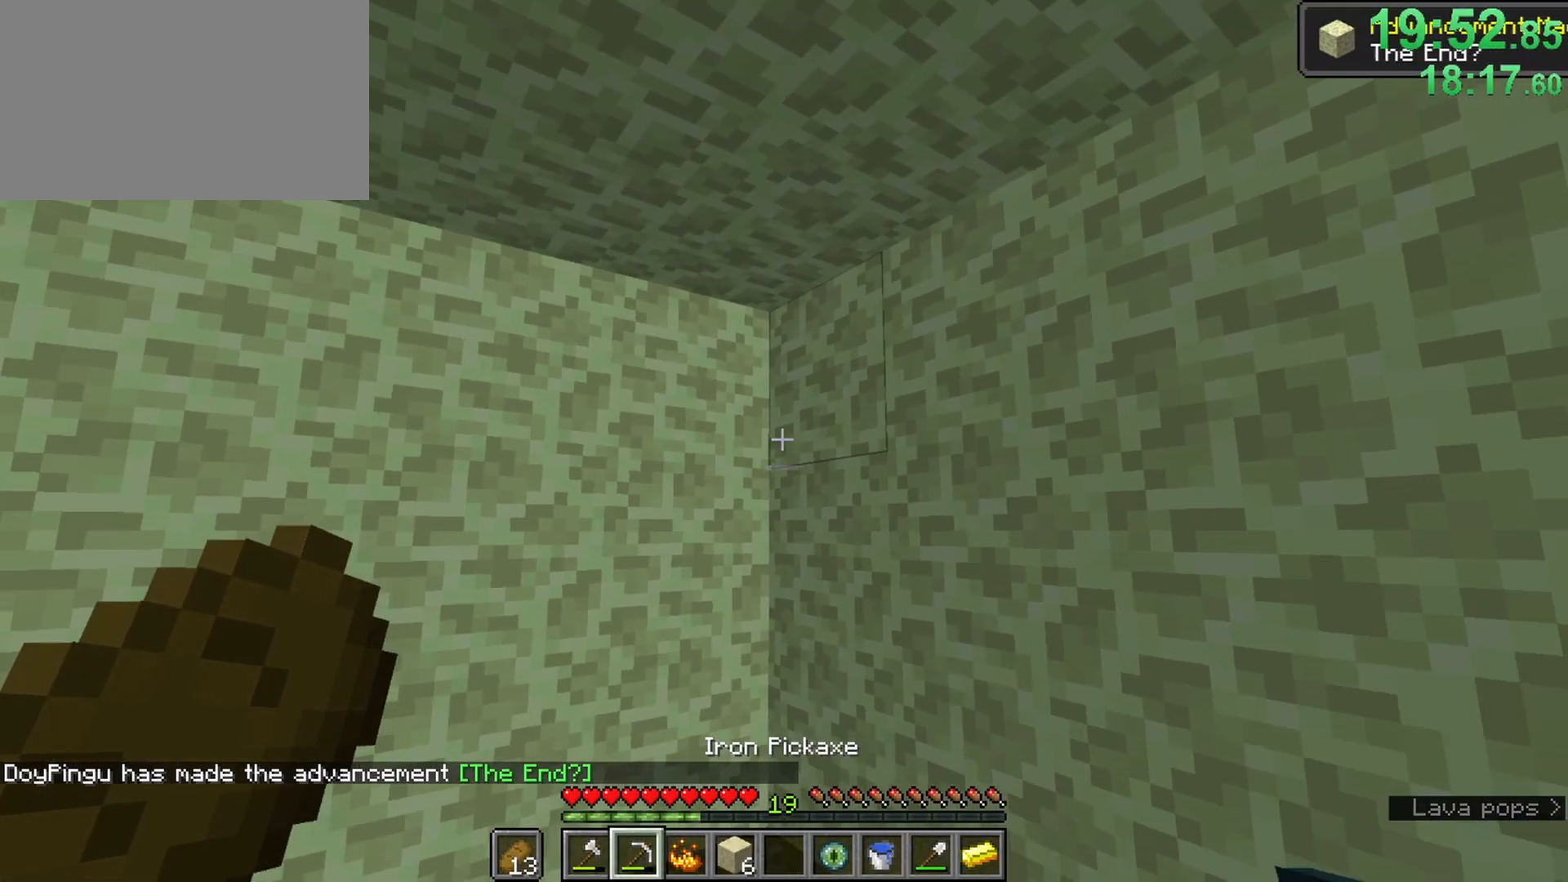
{"keys": ["a", "ctrl", "w"], "mouse": ["left"], "events": [[50, "2", "up"], [83, "ctrl", "down"], [83, "w", "down"], [417, "a", "down"], [467, "mouse_left", "down"]]}
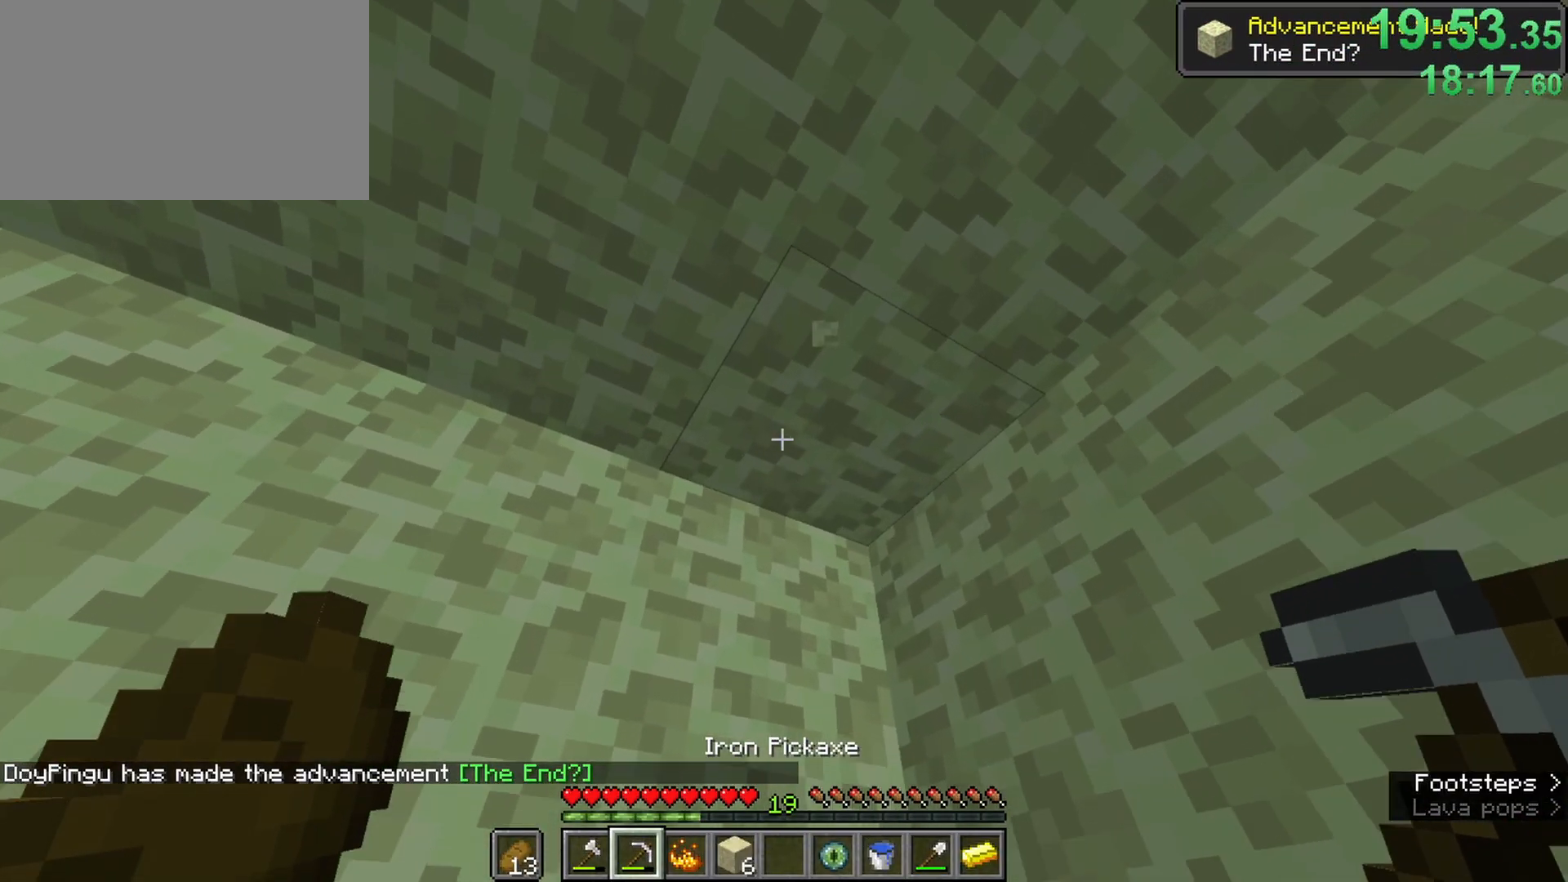
{"keys": [], "mouse": ["left"], "events": [[67, "a", "up"], [67, "ctrl", "up"], [150, "w", "up"]]}
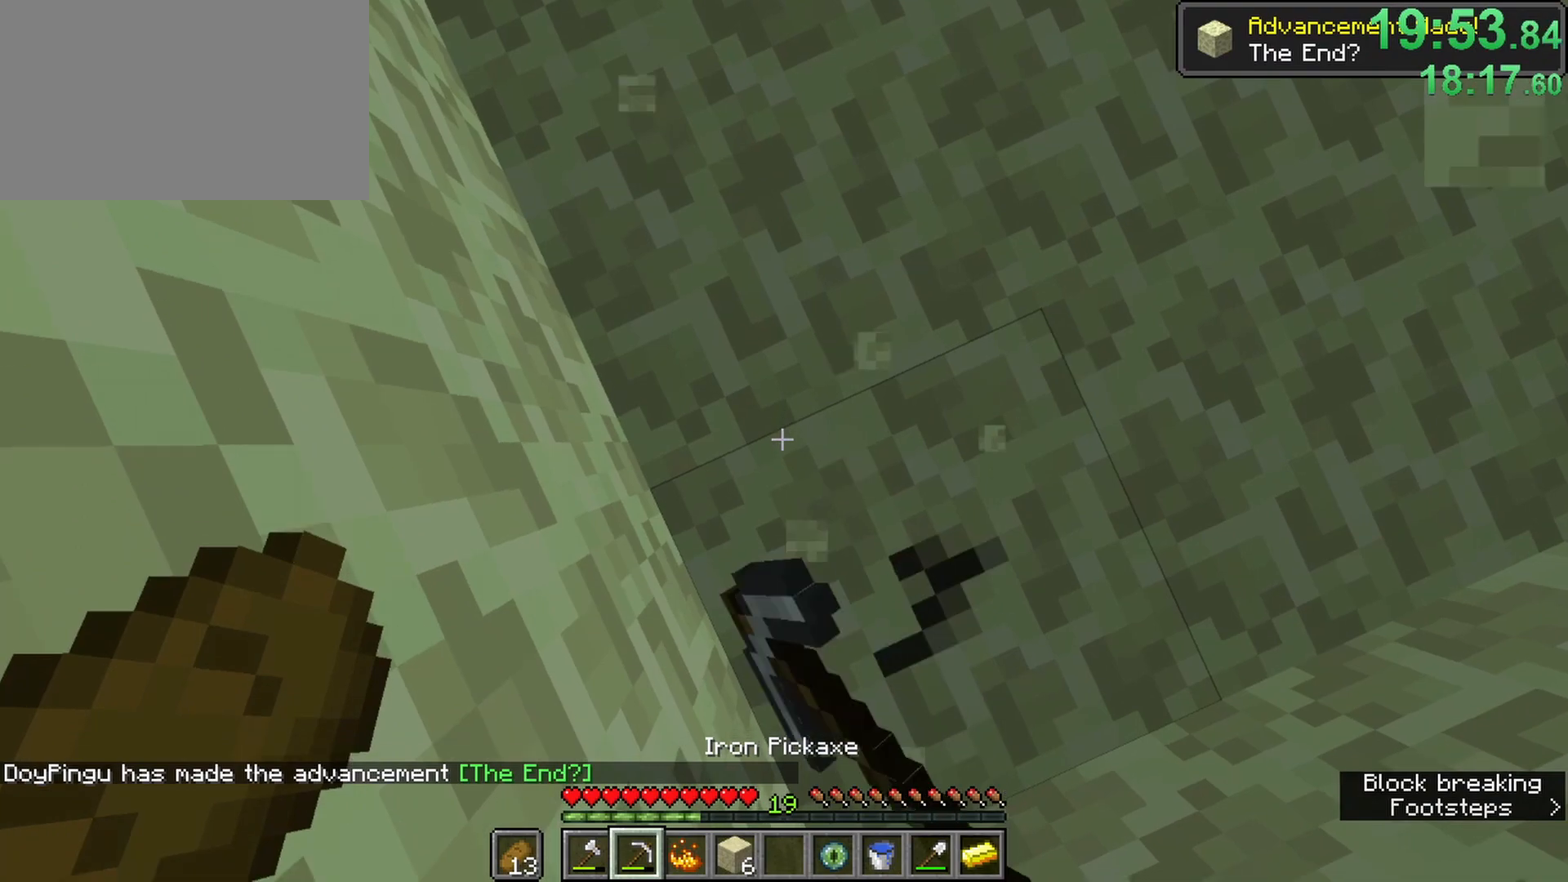
{"keys": [], "mouse": ["left"], "events": []}
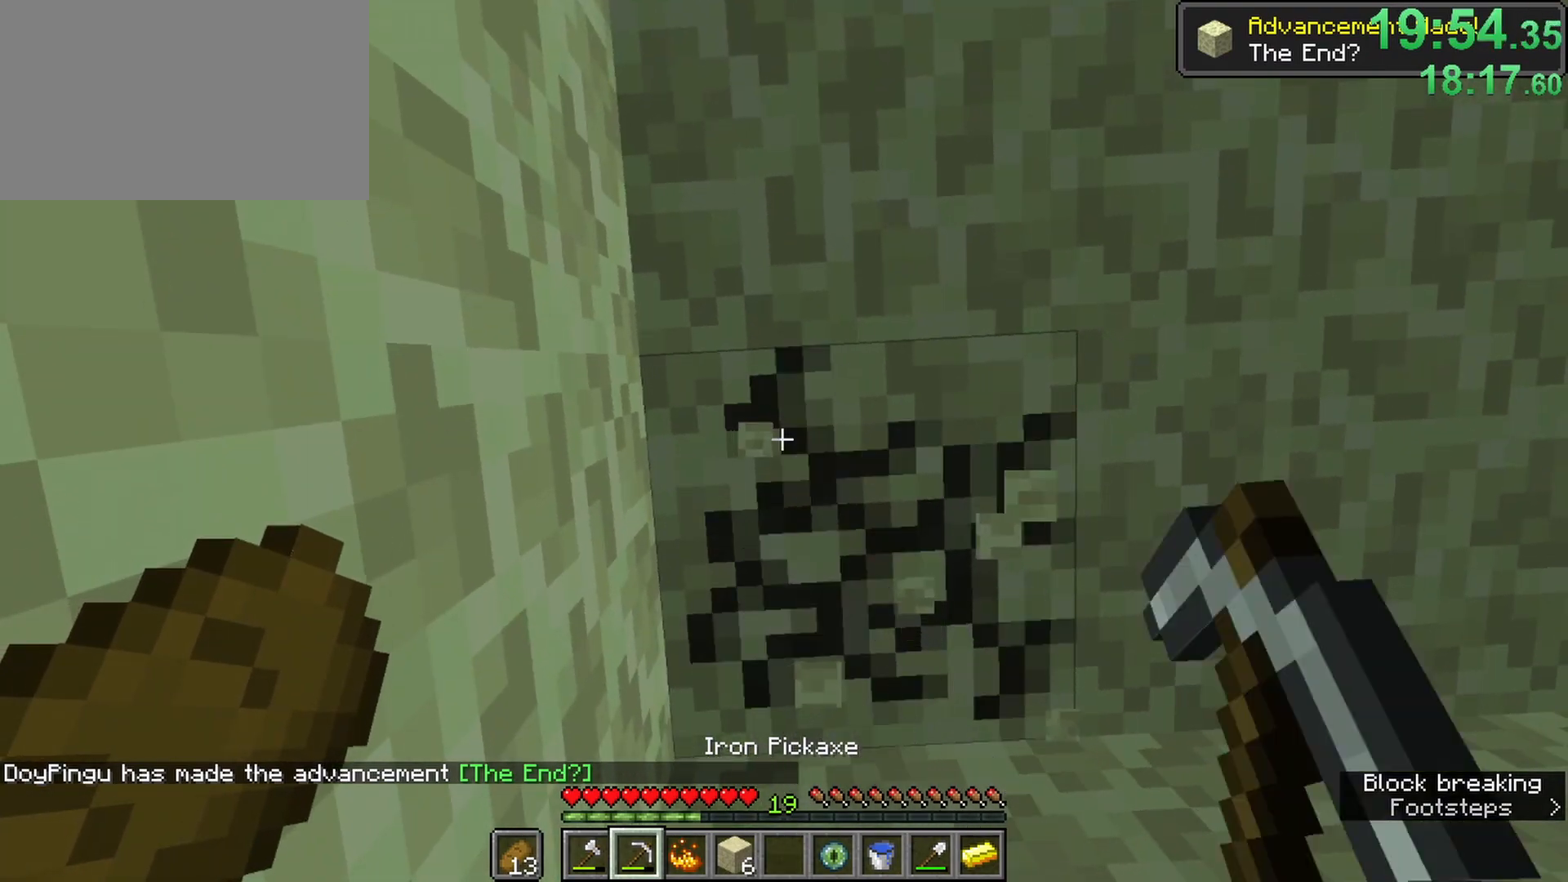
{"keys": [], "mouse": ["left"], "events": []}
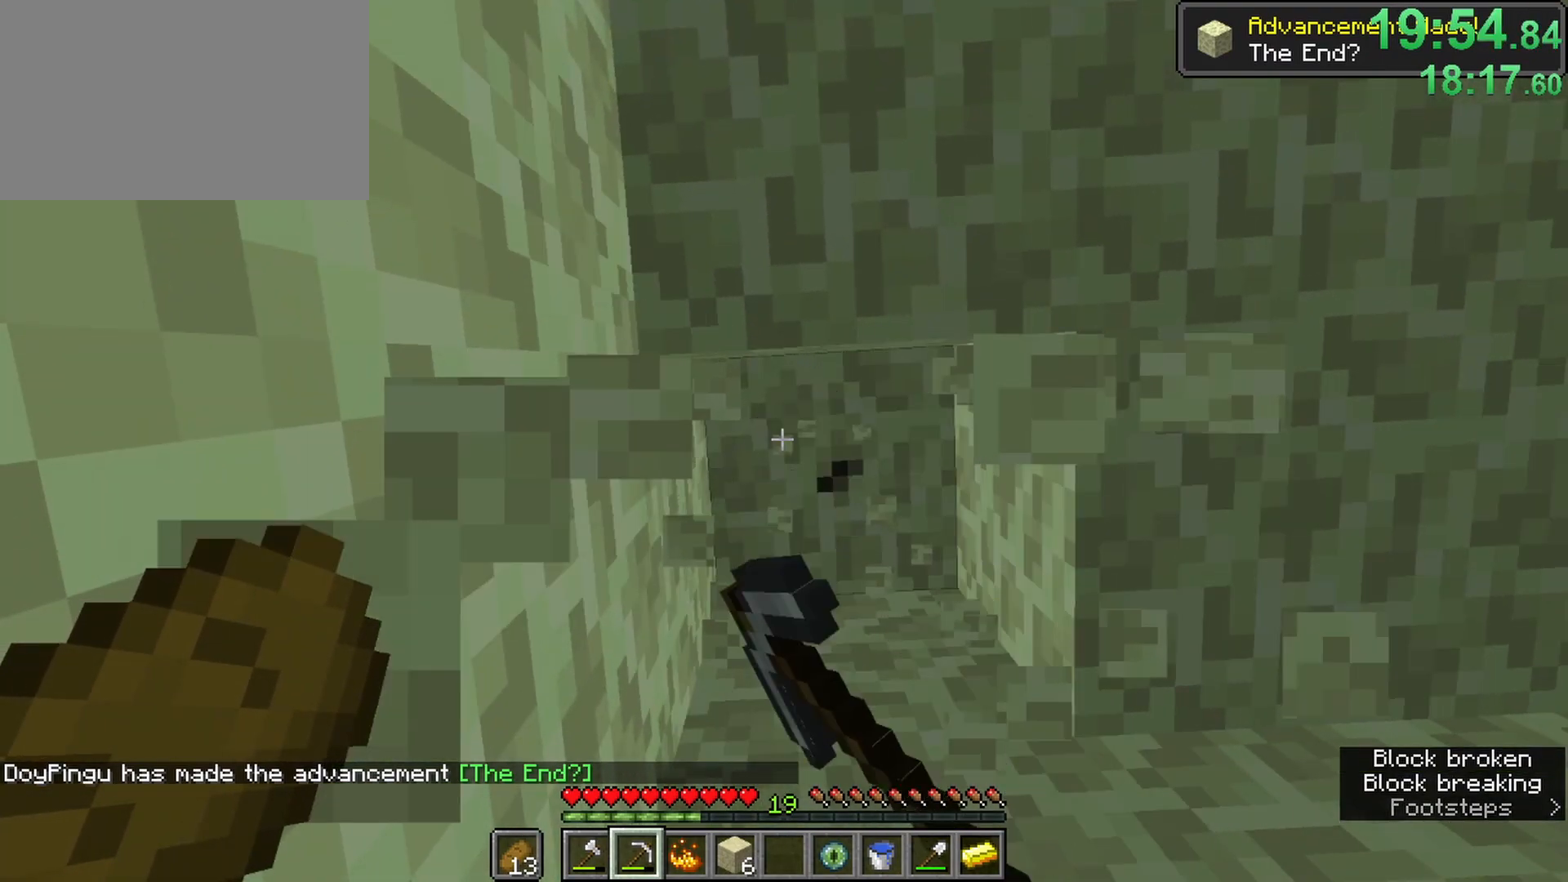
{"keys": [], "mouse": ["left"], "events": []}
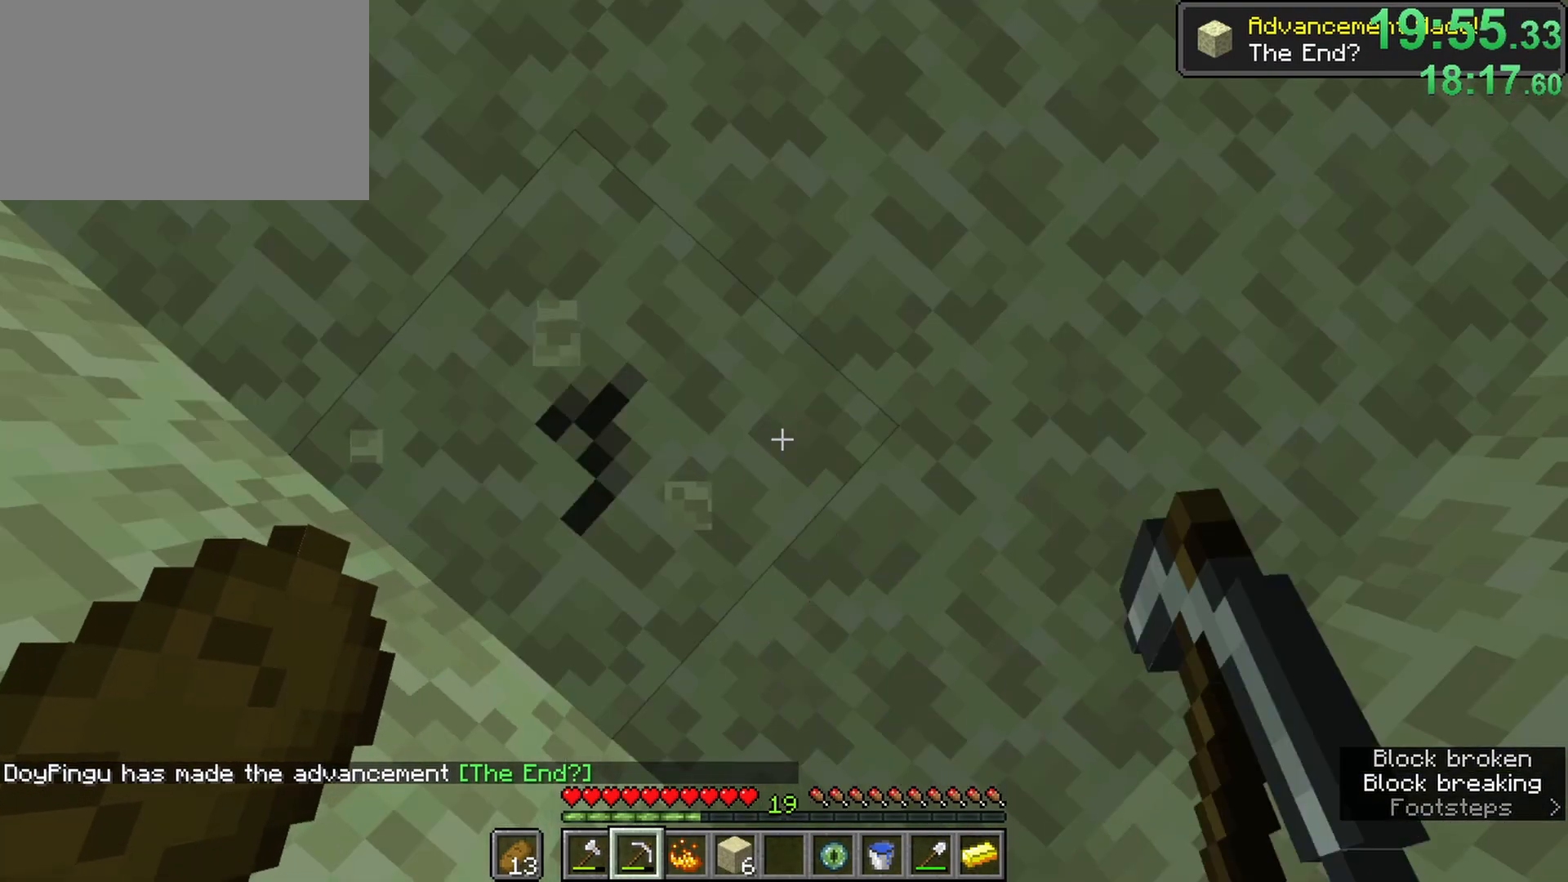
{"keys": [], "mouse": ["left"], "events": []}
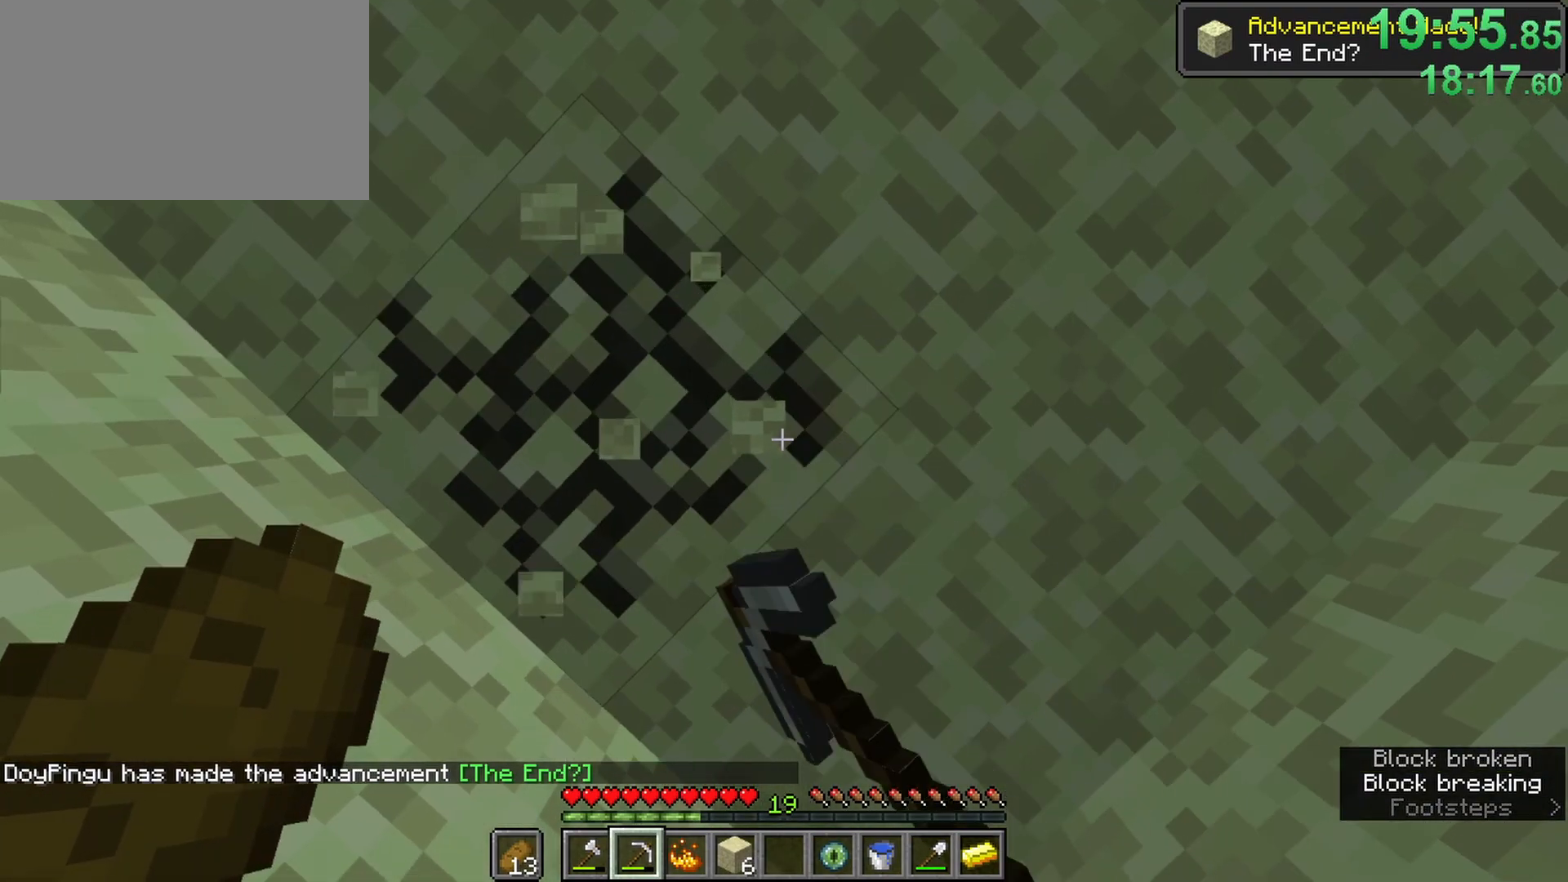
{"keys": ["a"], "mouse": ["left"], "events": [[367, "a", "down"]]}
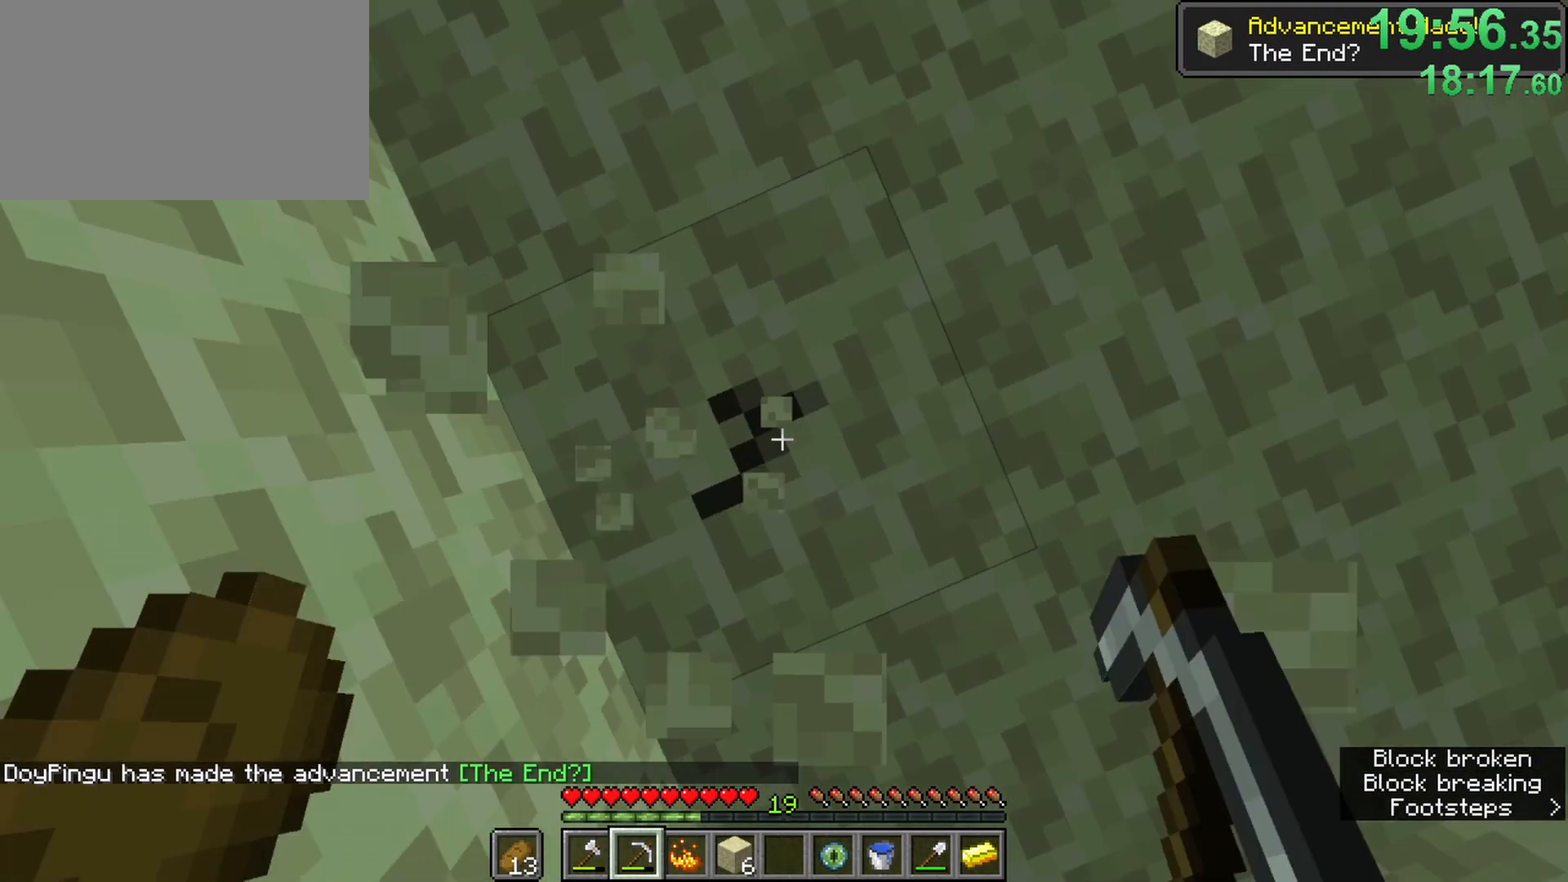
{"keys": [], "mouse": ["left"], "events": [[17, "a", "up"]]}
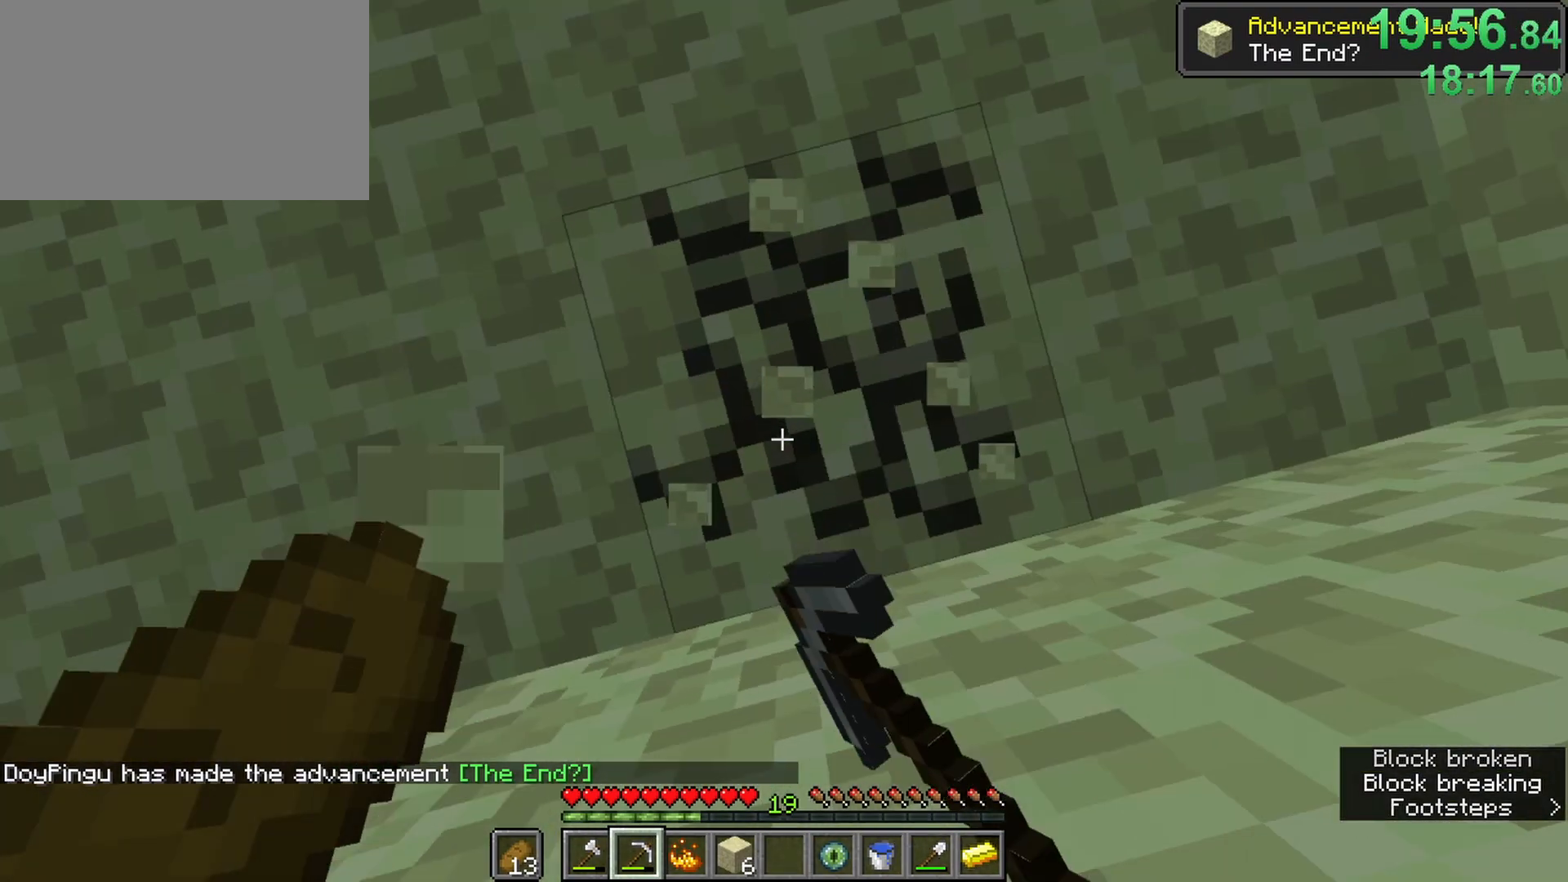
{"keys": [], "mouse": ["left"], "events": []}
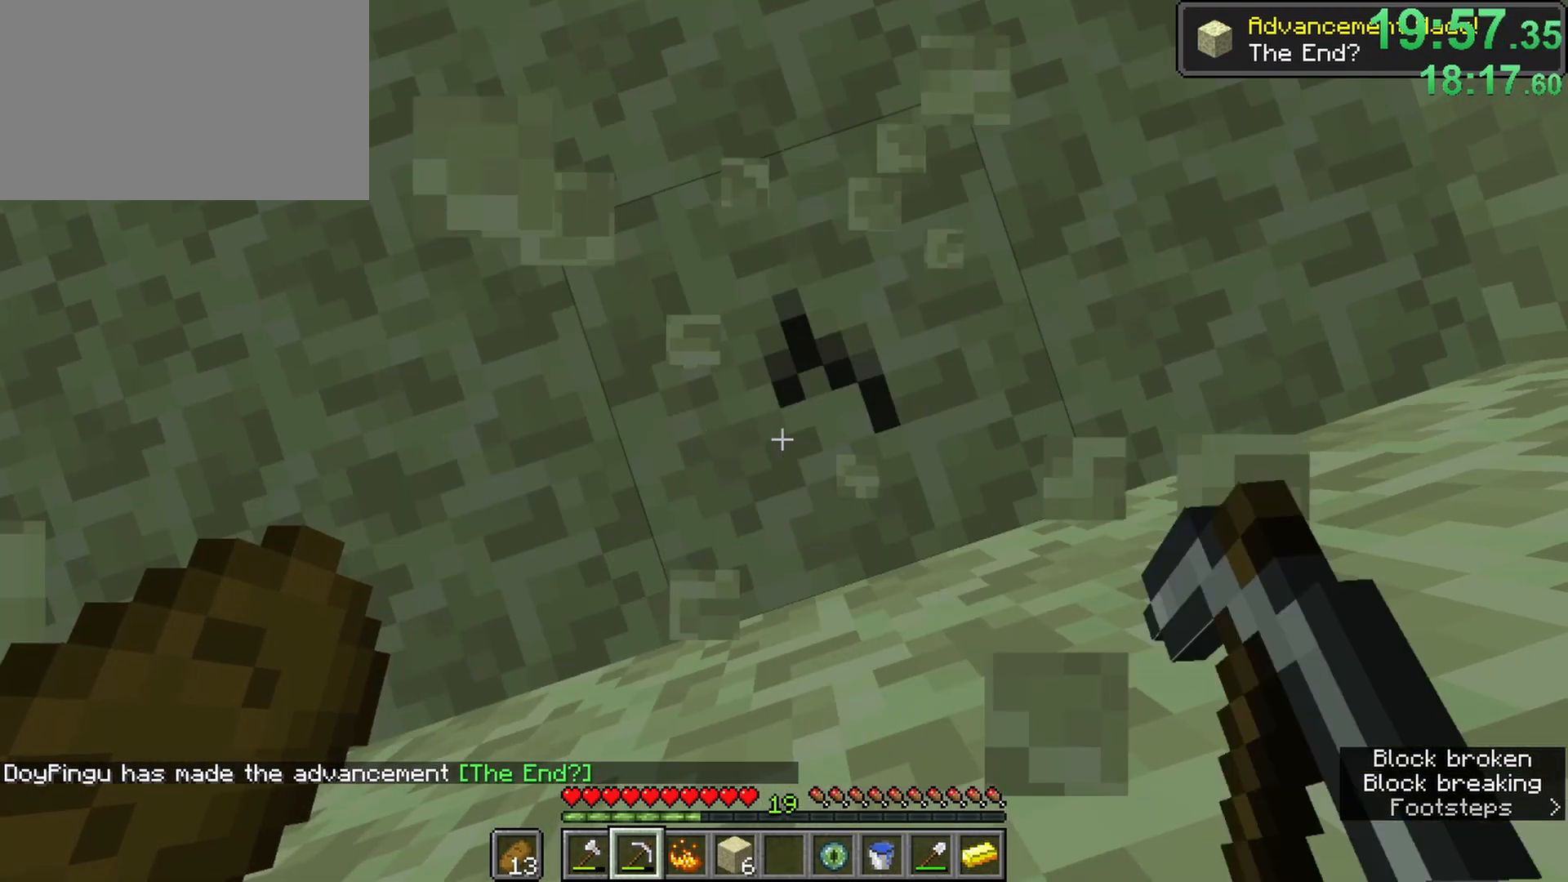
{"keys": [], "mouse": ["left"], "events": []}
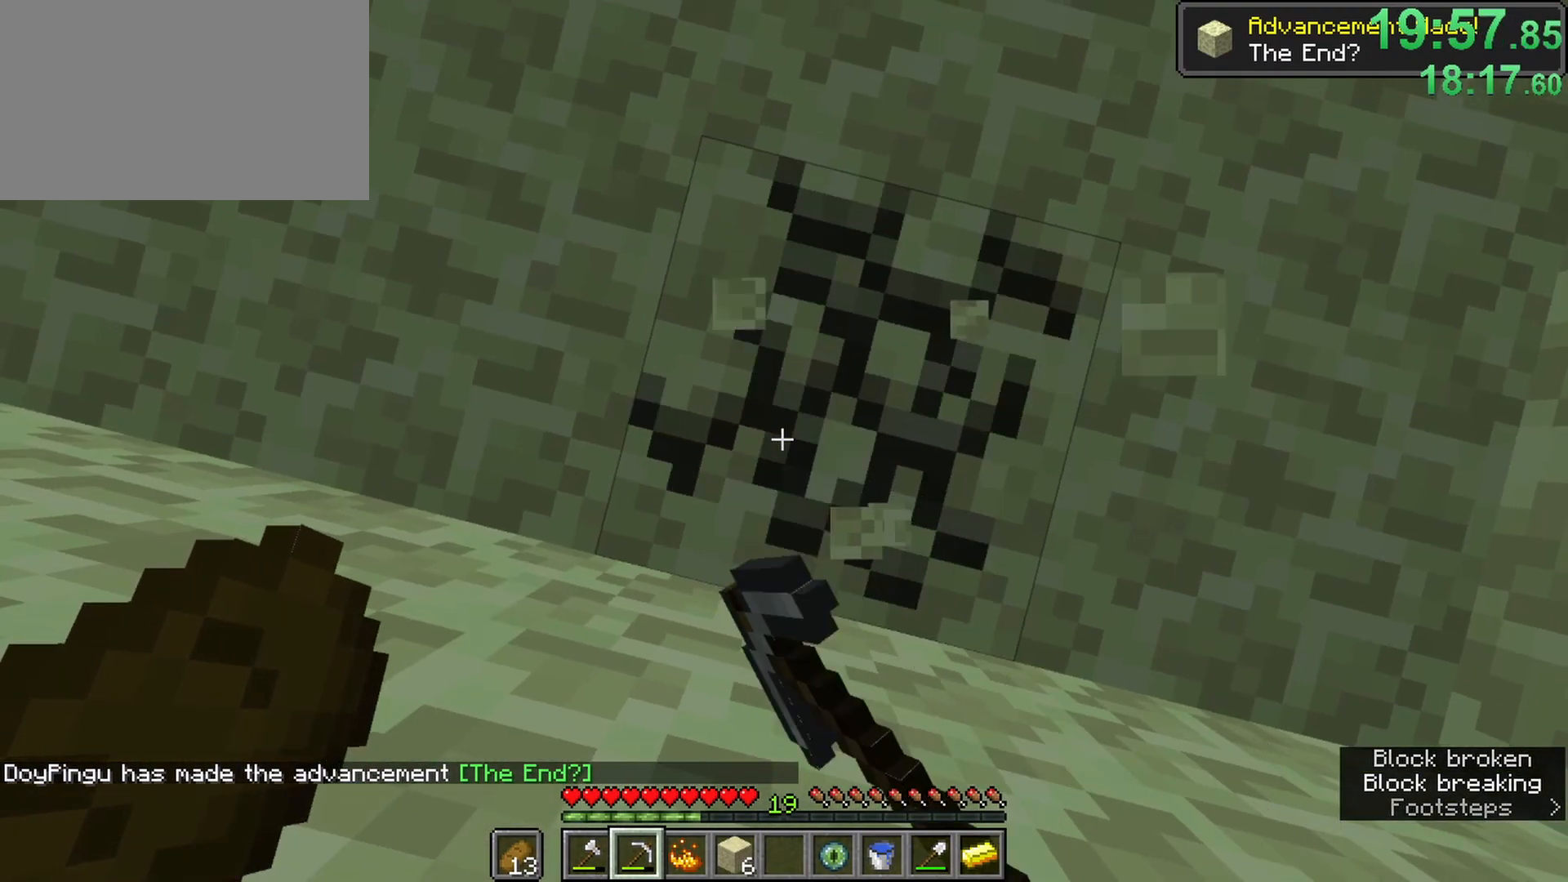
{"keys": [], "mouse": ["left"], "events": [[117, "w", "down"], [300, "w", "up"]]}
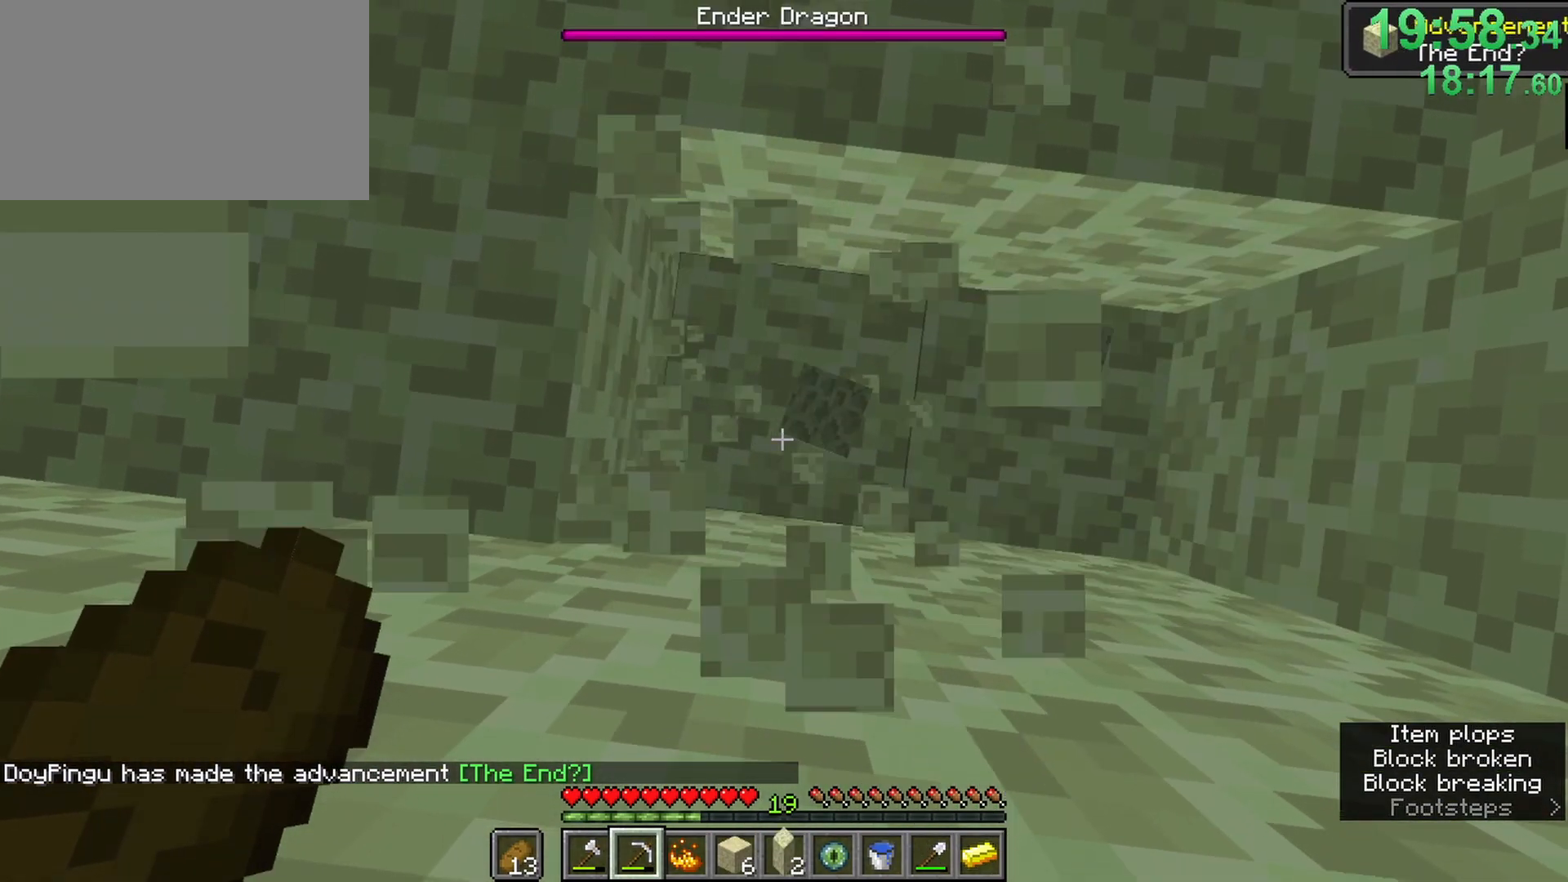
{"keys": [], "mouse": ["left"], "events": []}